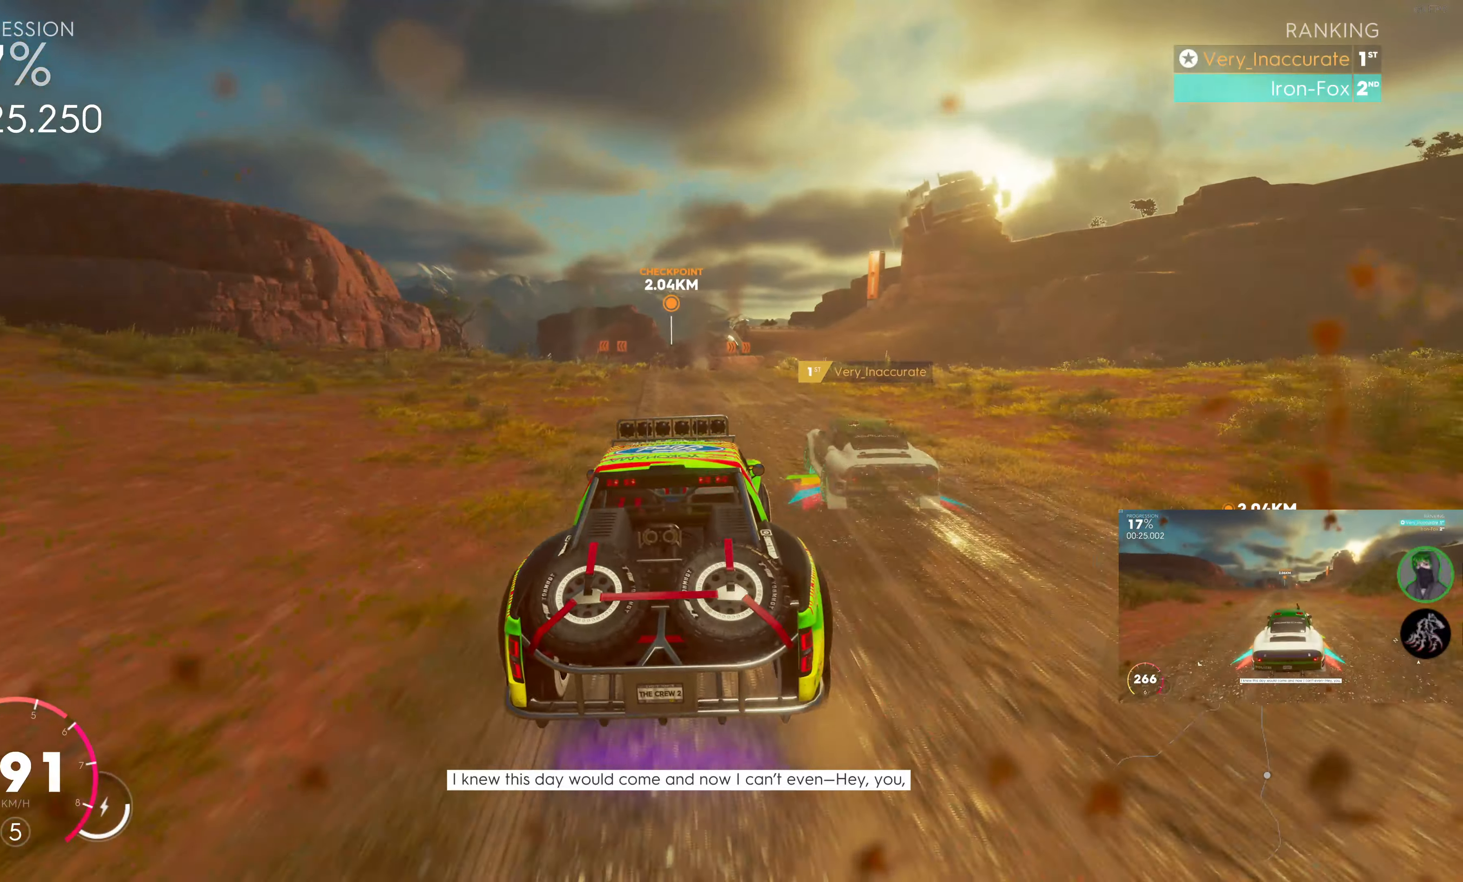
Gameplay with a controller (PlayStation layout); each line is a JSON object with the inputs held at the frame after it. "events" lists button and stick changes between this image and that frame as [ms after this image, input, new state], when the widget could be followed in between.
{"buttons": ["R2"], "left_stick": "center", "right_stick": "center", "events": [[233, "left_stick", "center"]]}
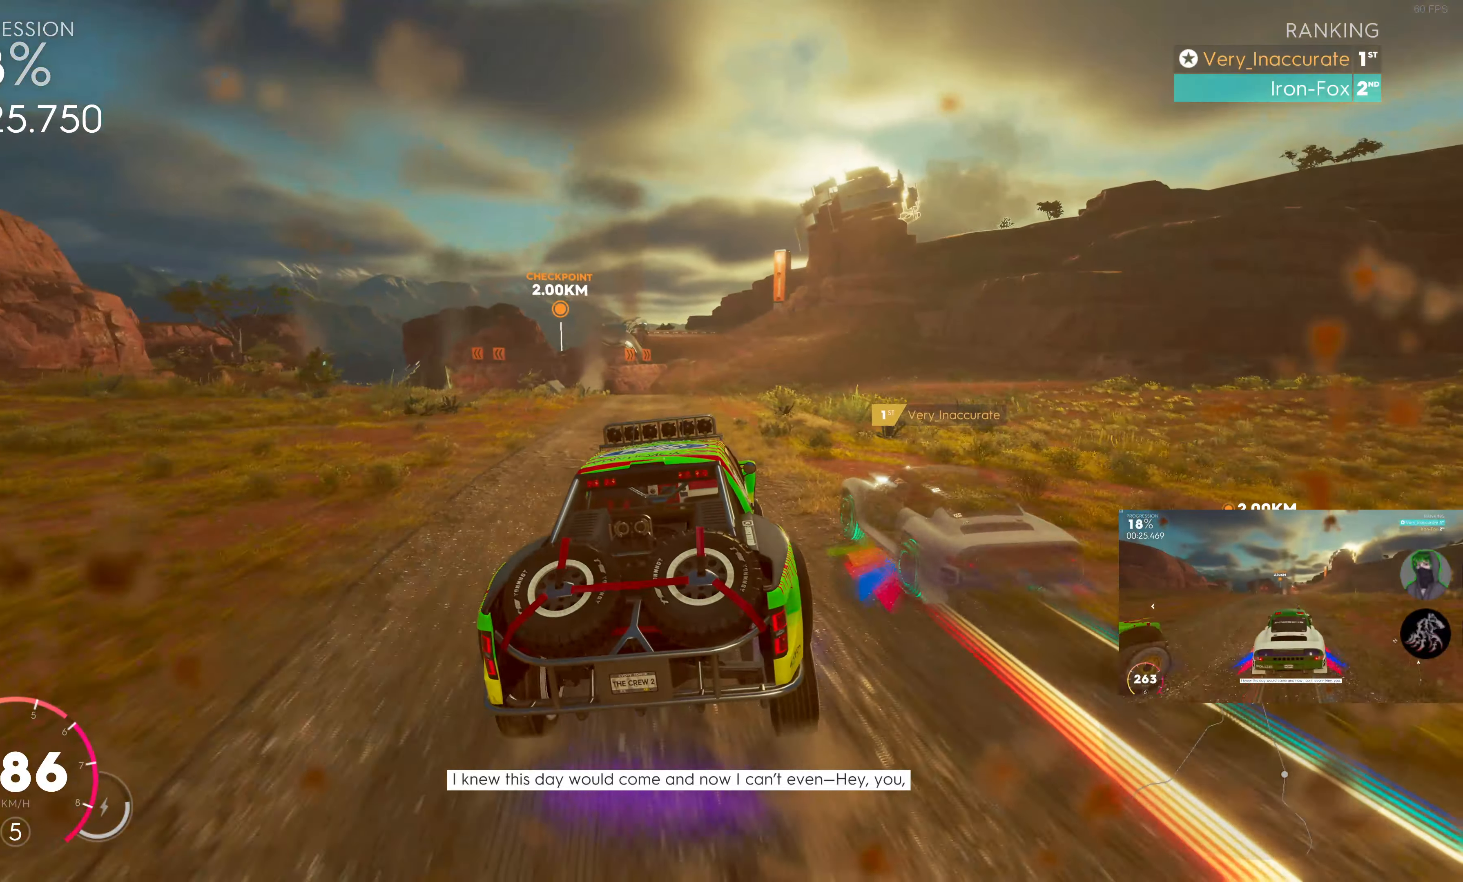
{"buttons": ["R2"], "left_stick": "center", "right_stick": "center", "events": [[283, "left_stick", "right"], [417, "left_stick", "center"]]}
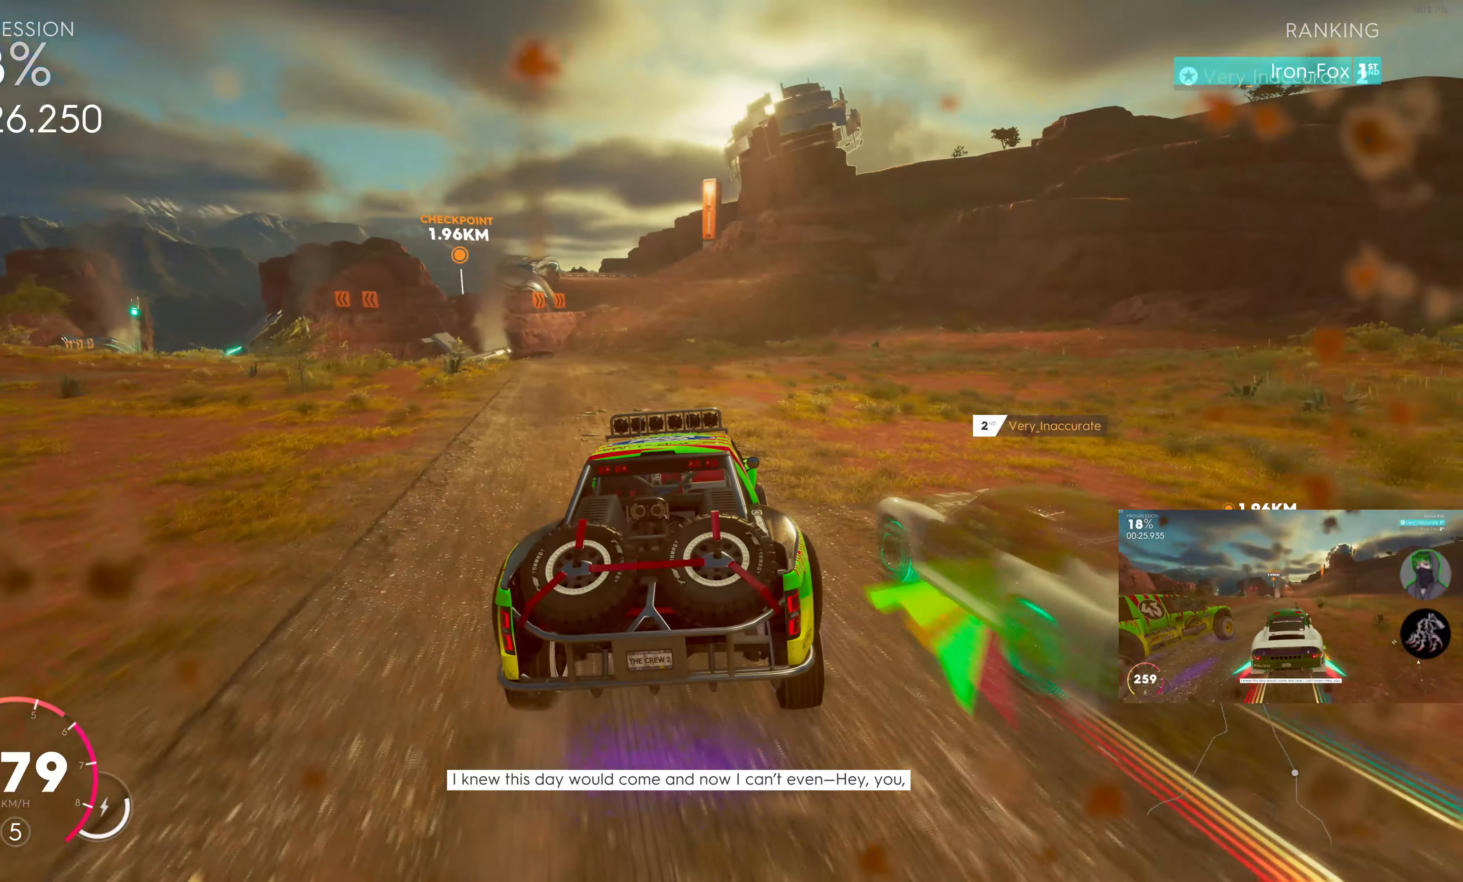
{"buttons": ["R2"], "left_stick": "center", "right_stick": "center", "events": [[67, "left_stick", "right"], [367, "left_stick", "center"]]}
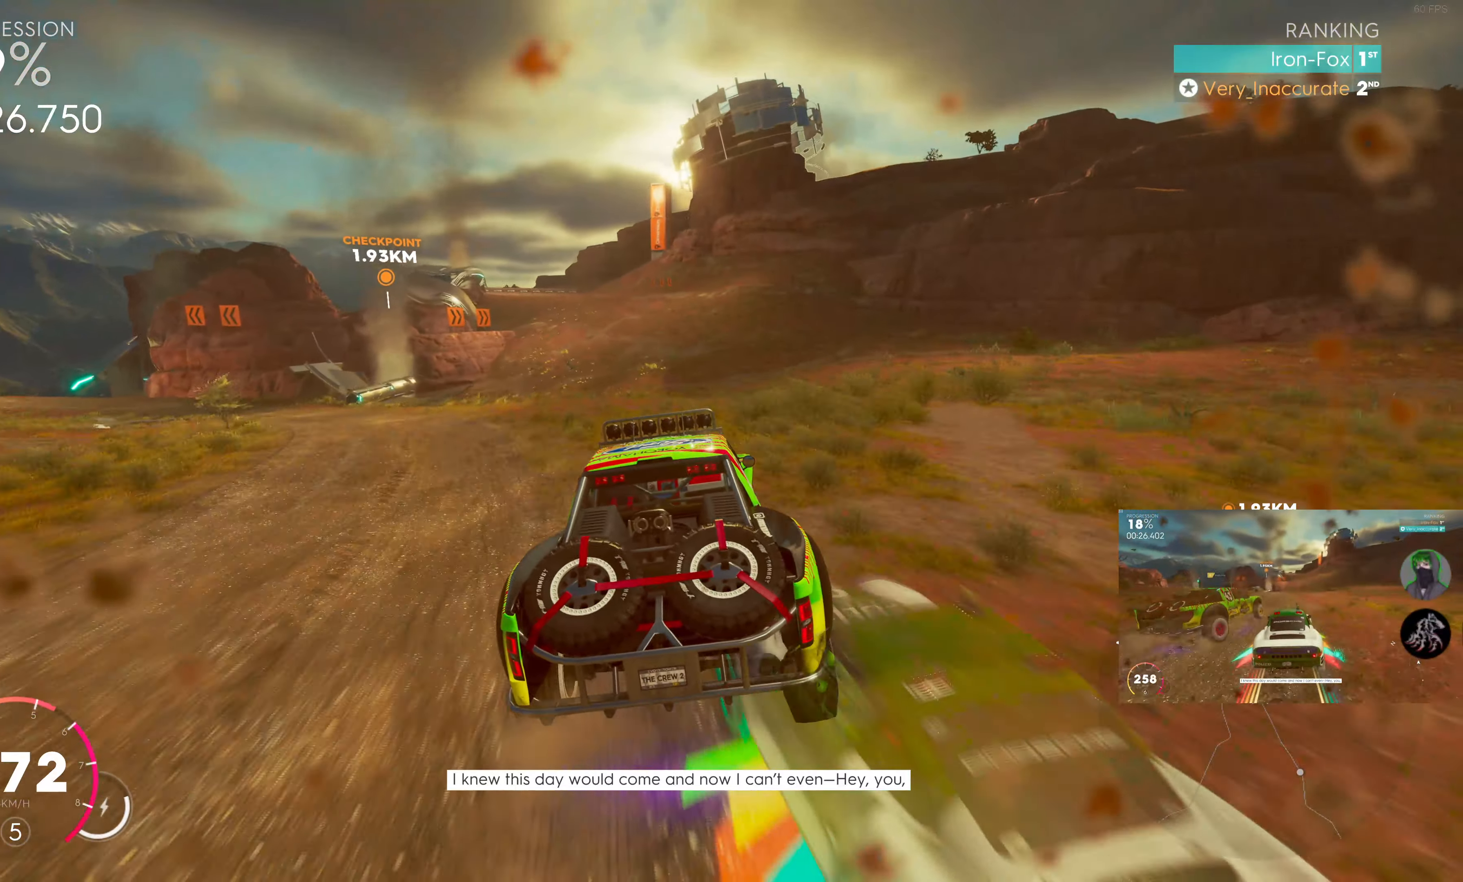
{"buttons": ["R2"], "left_stick": "center", "right_stick": "center", "events": [[217, "left_stick", "right"], [383, "left_stick", "center"]]}
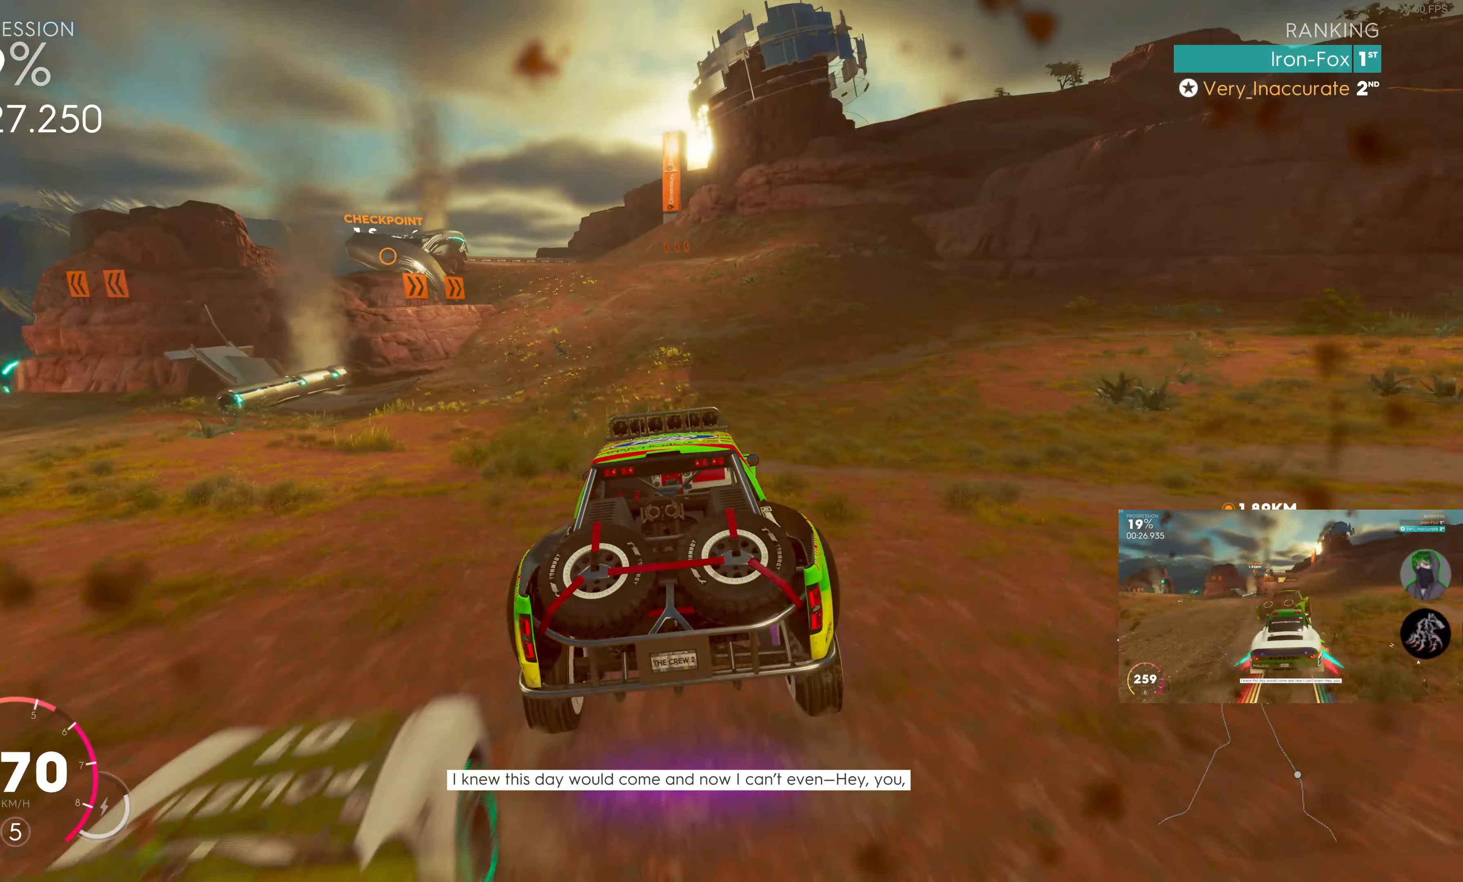
{"buttons": ["R2"], "left_stick": "center", "right_stick": "center", "events": []}
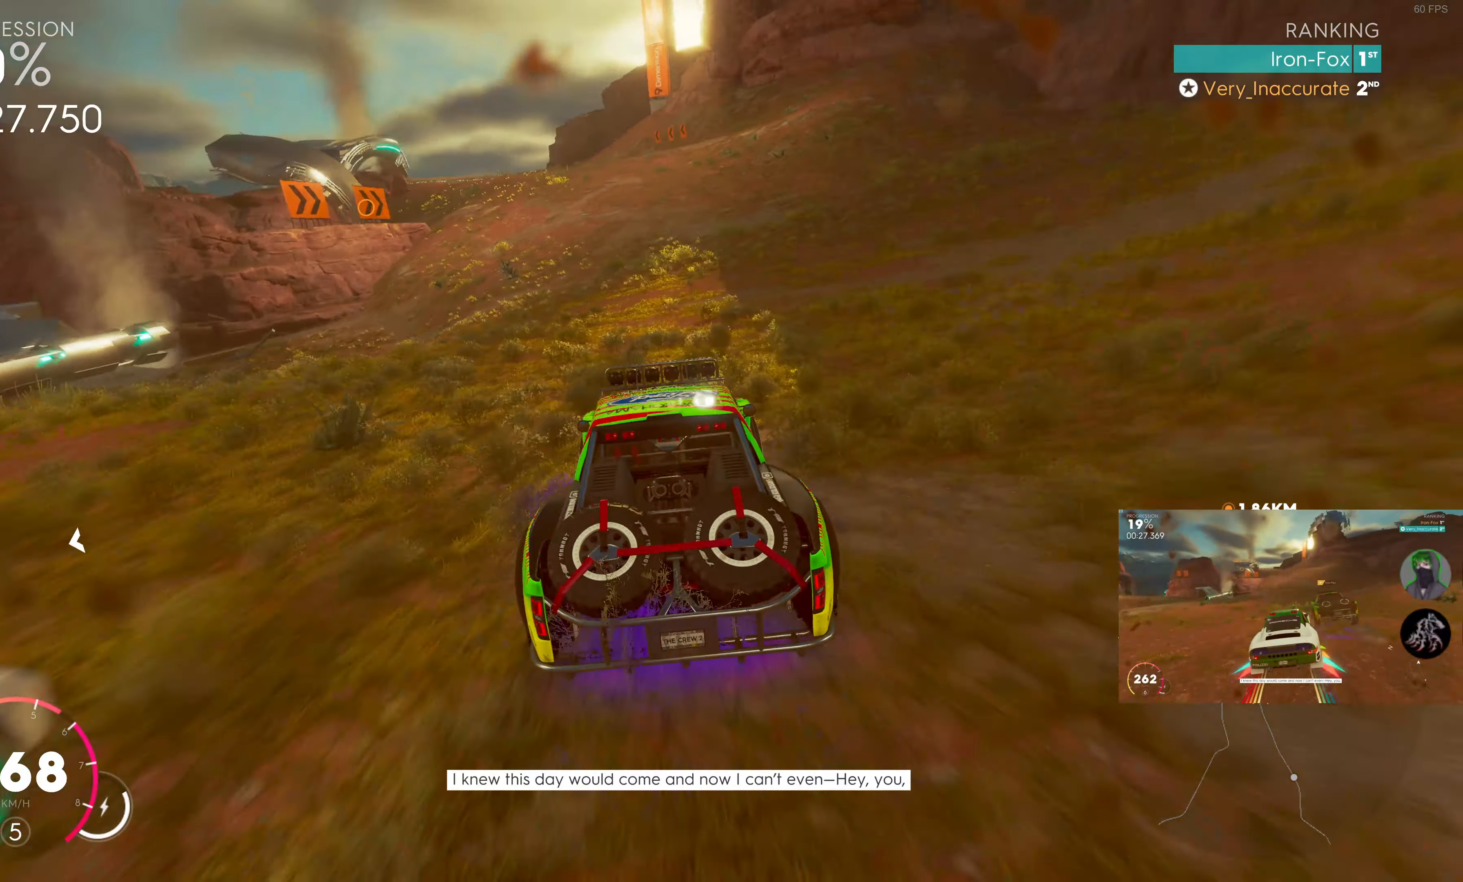
{"buttons": ["R2"], "left_stick": "left", "right_stick": "center", "events": [[350, "left_stick", "left"]]}
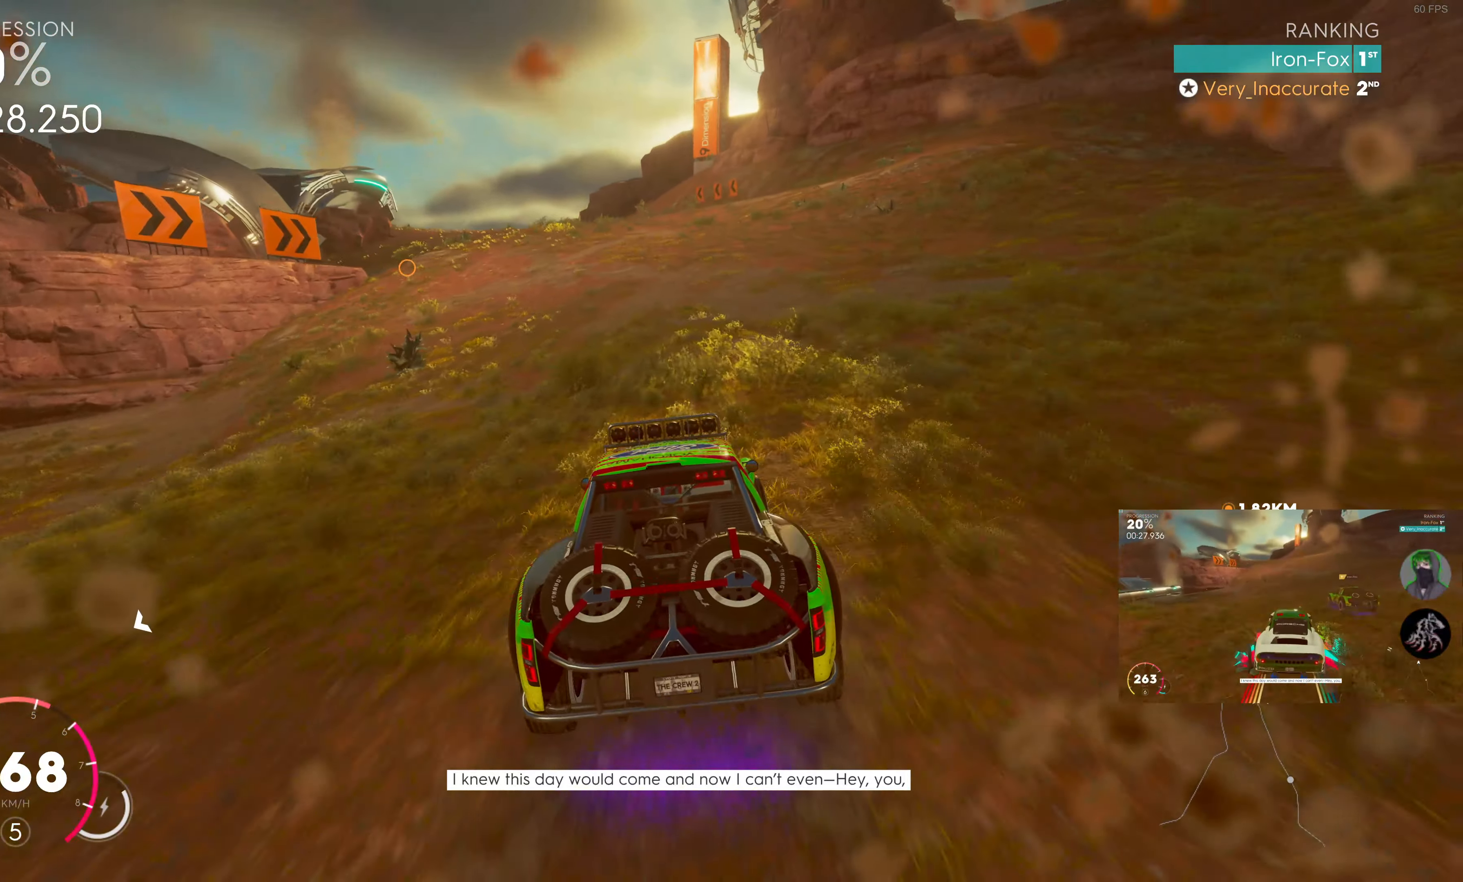
{"buttons": ["R2"], "left_stick": "left", "right_stick": "center", "events": [[234, "left_stick", "center"], [434, "left_stick", "left"]]}
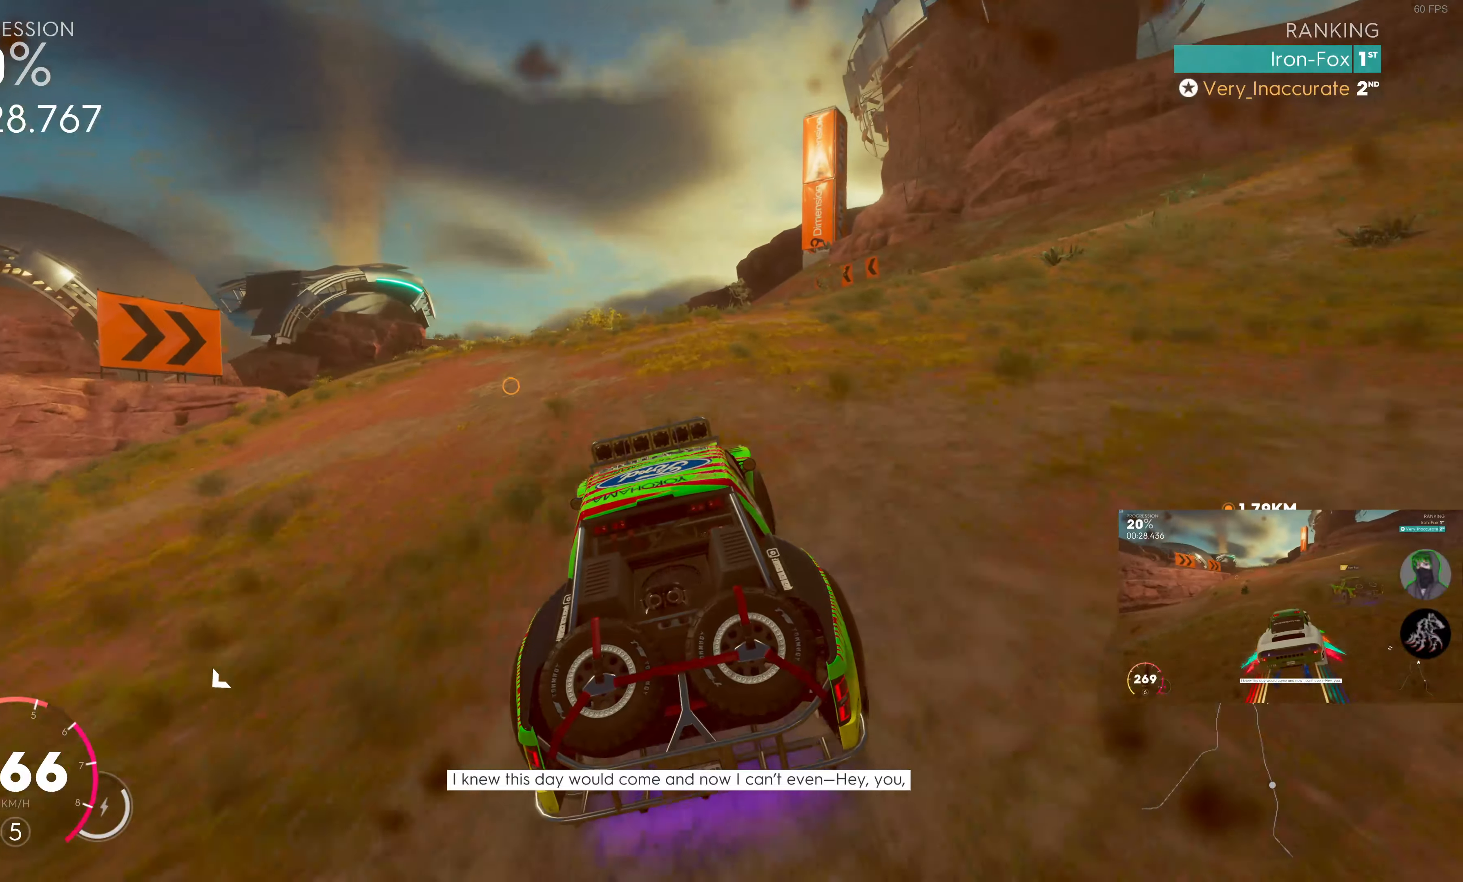
{"buttons": ["R2"], "left_stick": "center", "right_stick": "center", "events": [[417, "left_stick", "center"]]}
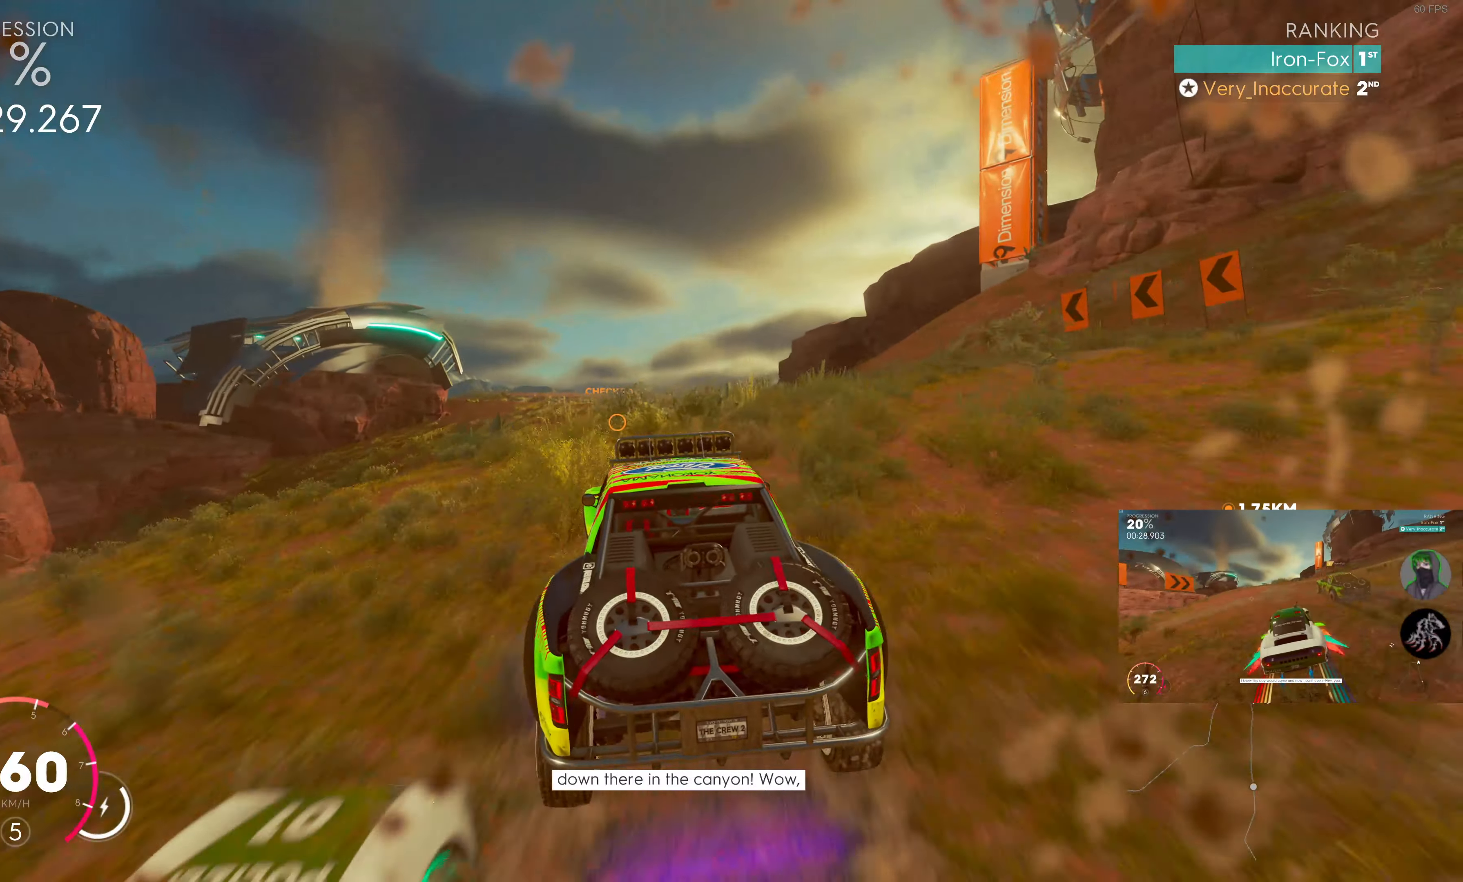
{"buttons": ["SQUARE", "R2"], "left_stick": "center", "right_stick": "center", "events": [[134, "SQUARE", "down"], [284, "left_stick", "right"], [450, "left_stick", "center"]]}
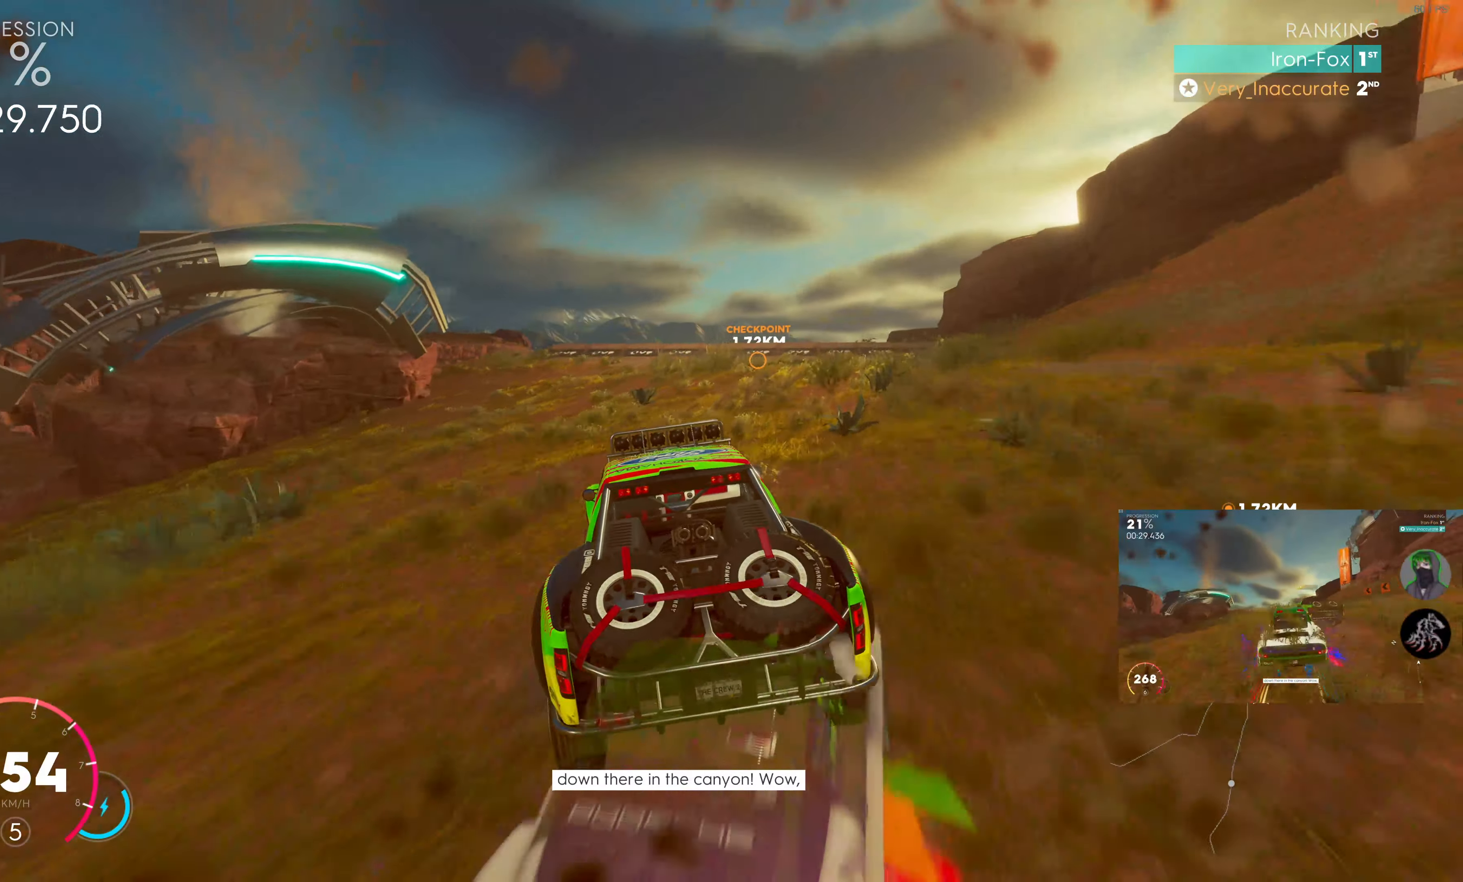
{"buttons": ["SQUARE", "R2"], "left_stick": "right", "right_stick": "center", "events": [[34, "left_stick", "right"], [267, "left_stick", "center"], [367, "left_stick", "right"]]}
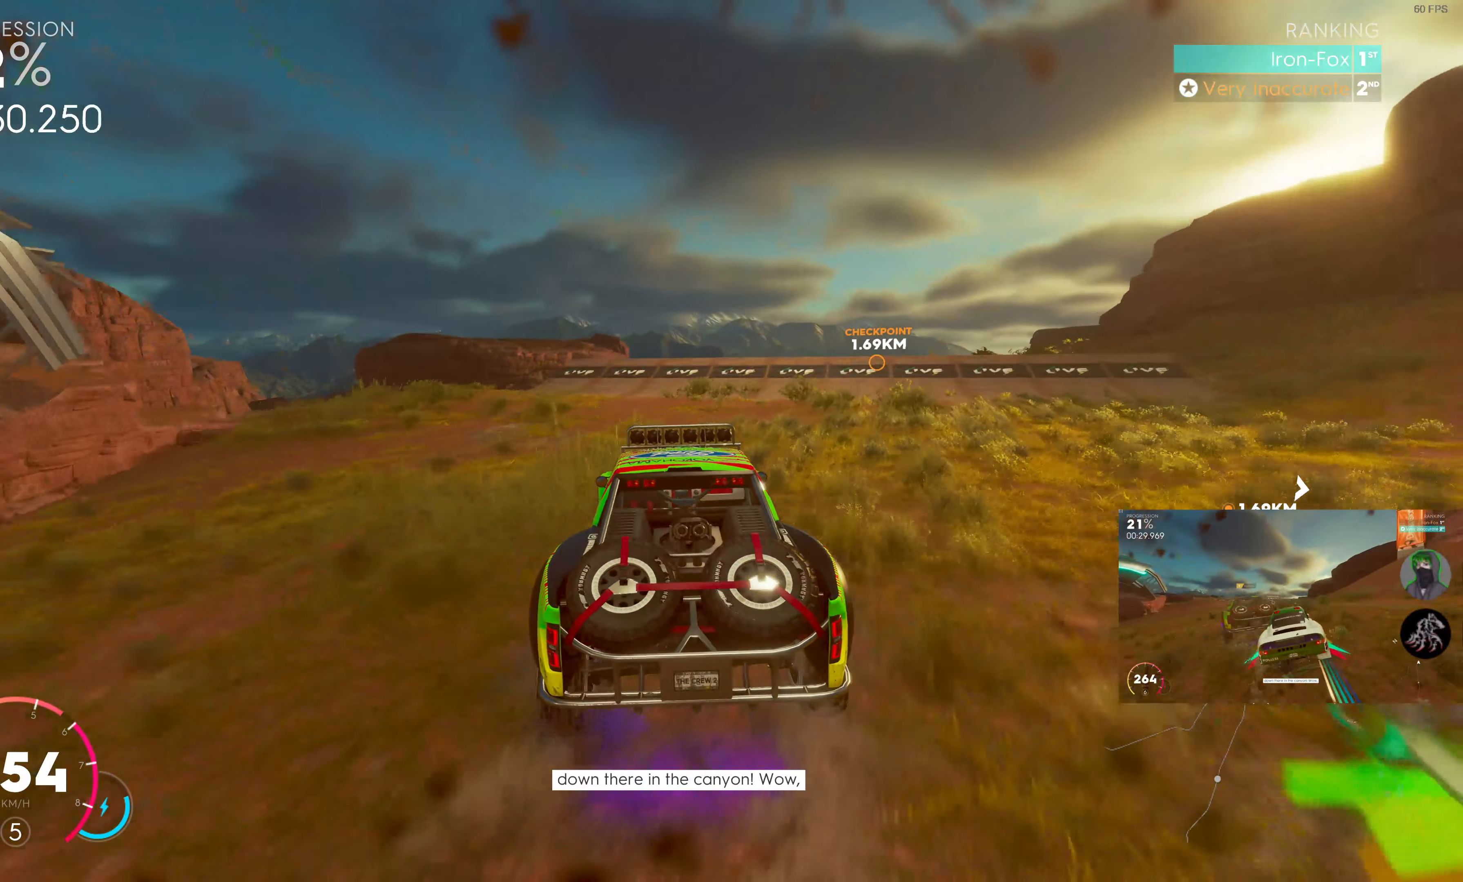
{"buttons": ["SQUARE", "R2"], "left_stick": "center", "right_stick": "center", "events": [[284, "left_stick", "center"], [350, "left_stick", "right"], [450, "left_stick", "center"]]}
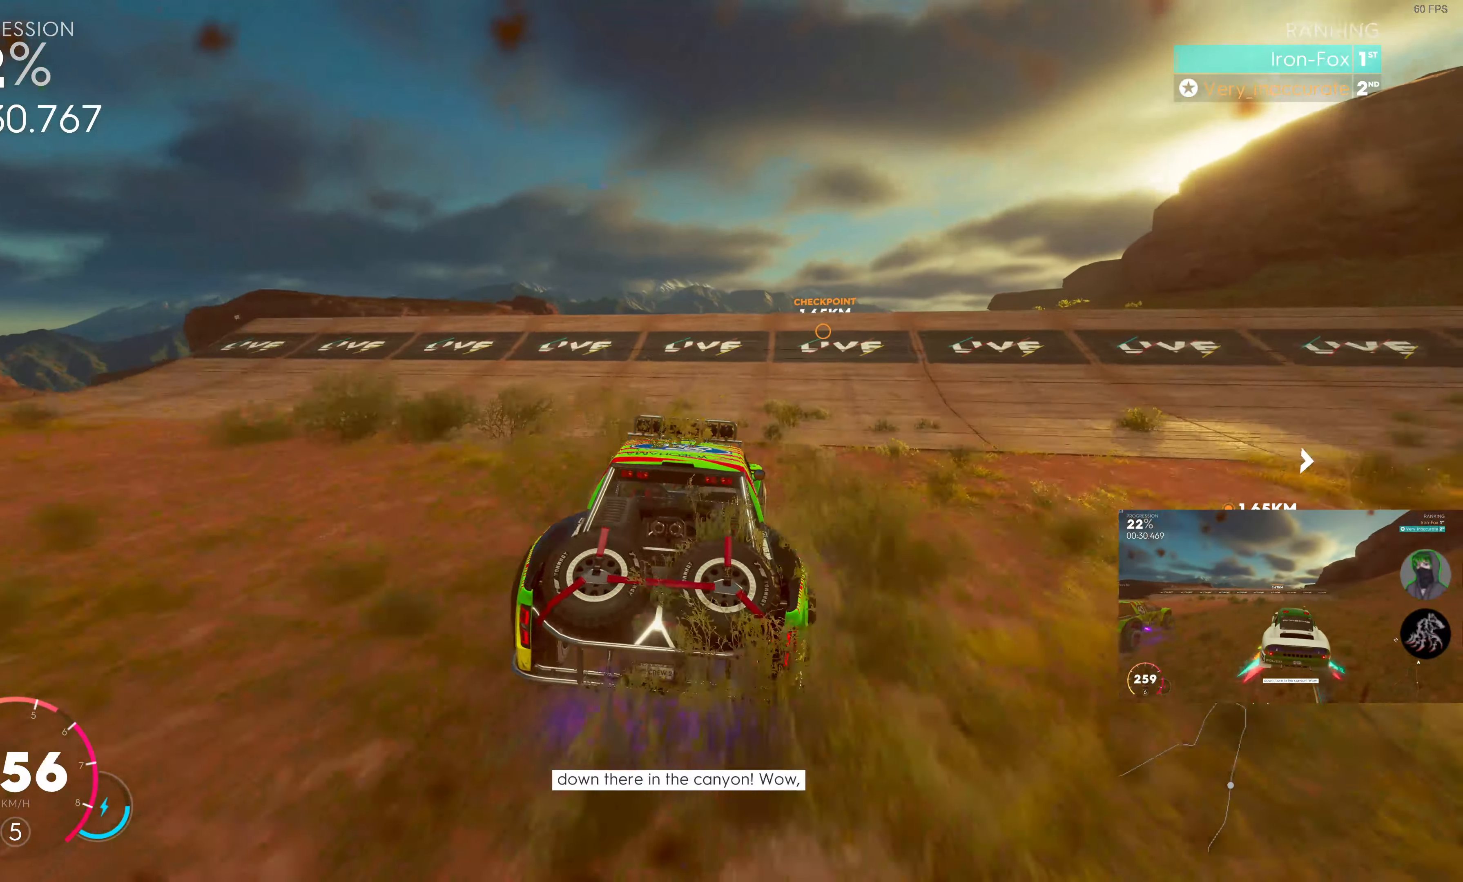
{"buttons": ["R2"], "left_stick": "center", "right_stick": "center", "events": [[84, "left_stick", "right"], [150, "left_stick", "center"], [284, "SQUARE", "up"]]}
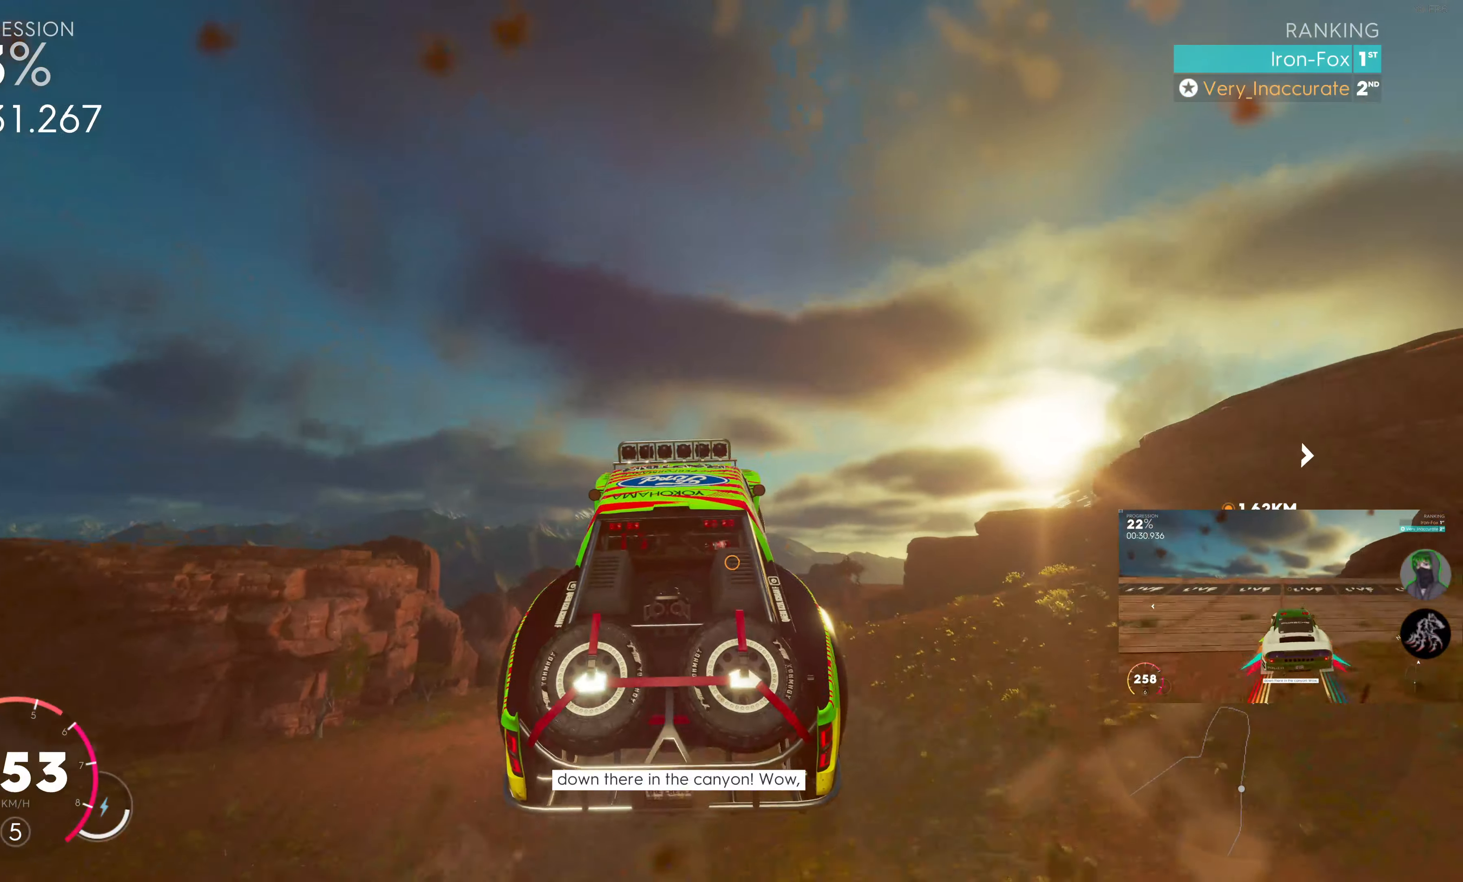
{"buttons": ["R2"], "left_stick": "center", "right_stick": "center", "events": []}
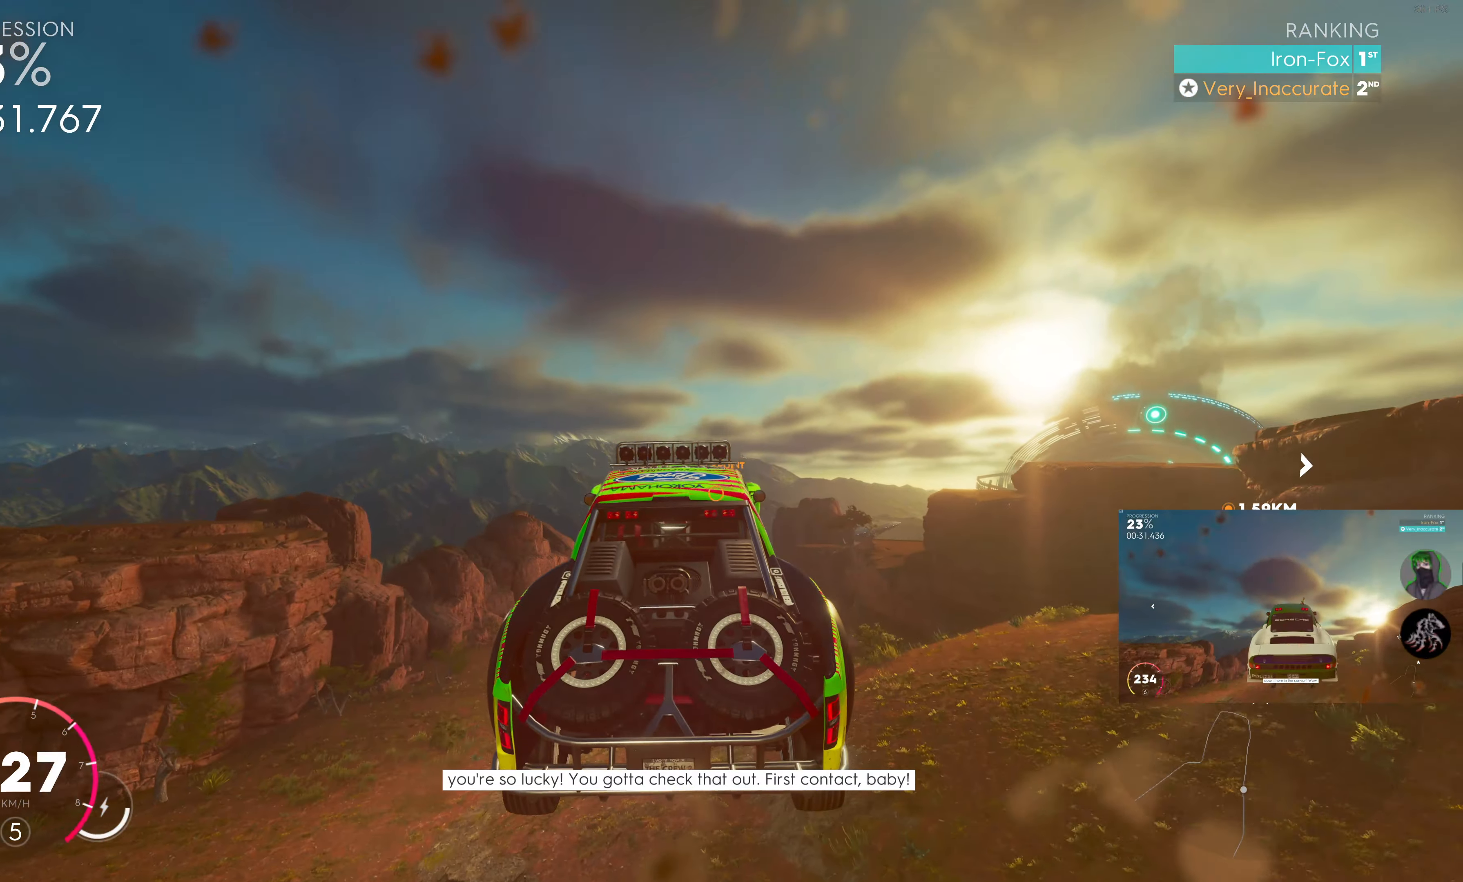
{"buttons": ["R2"], "left_stick": "center", "right_stick": "center", "events": []}
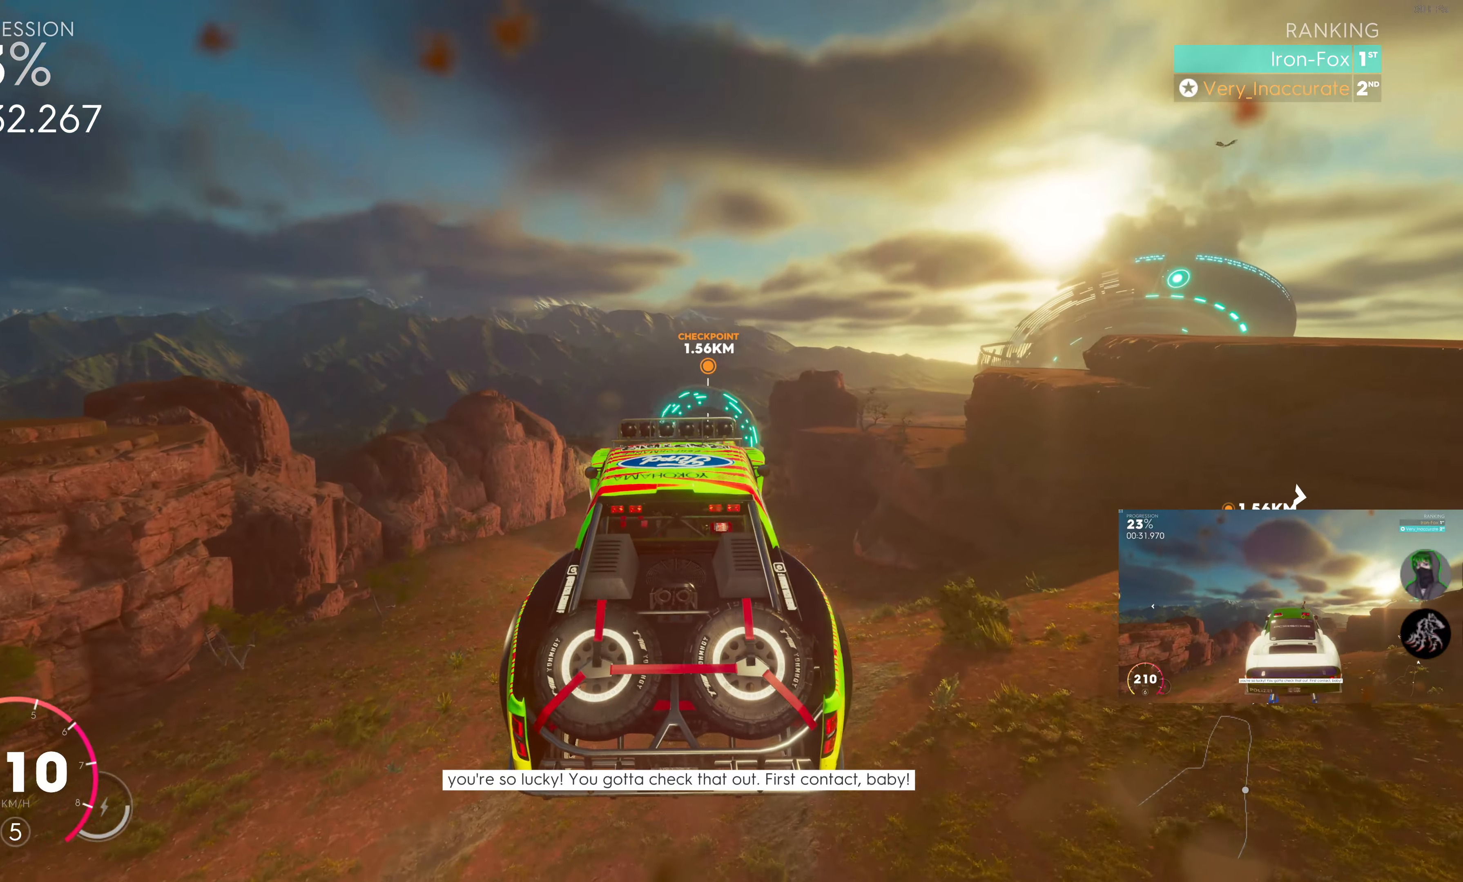
{"buttons": ["R2"], "left_stick": "up", "right_stick": "center", "events": [[300, "left_stick", "up"]]}
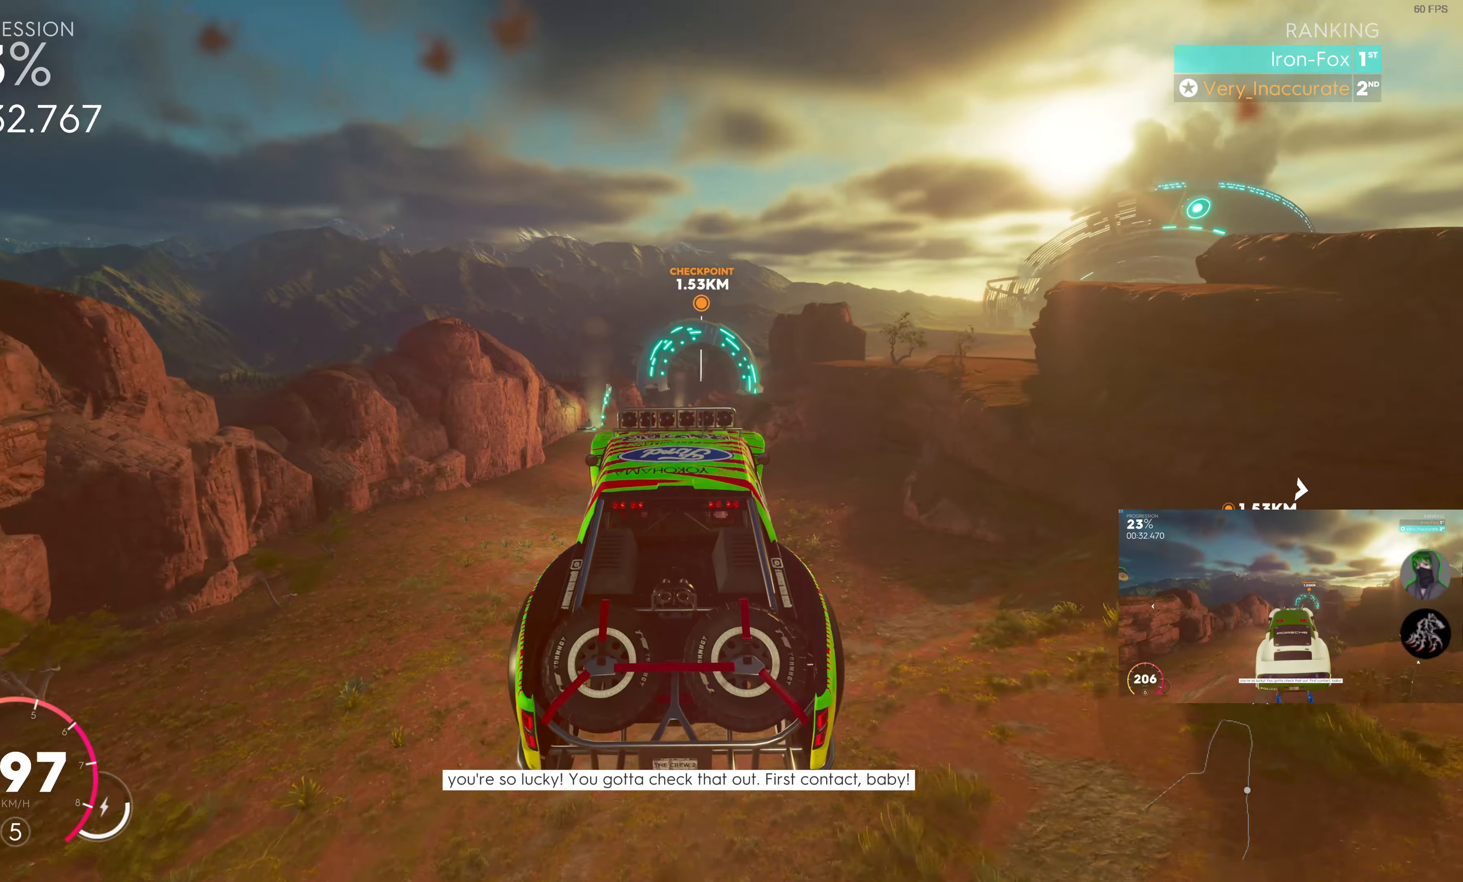
{"buttons": ["R2"], "left_stick": "up", "right_stick": "center", "events": [[83, "left_stick", "center"], [416, "left_stick", "up"]]}
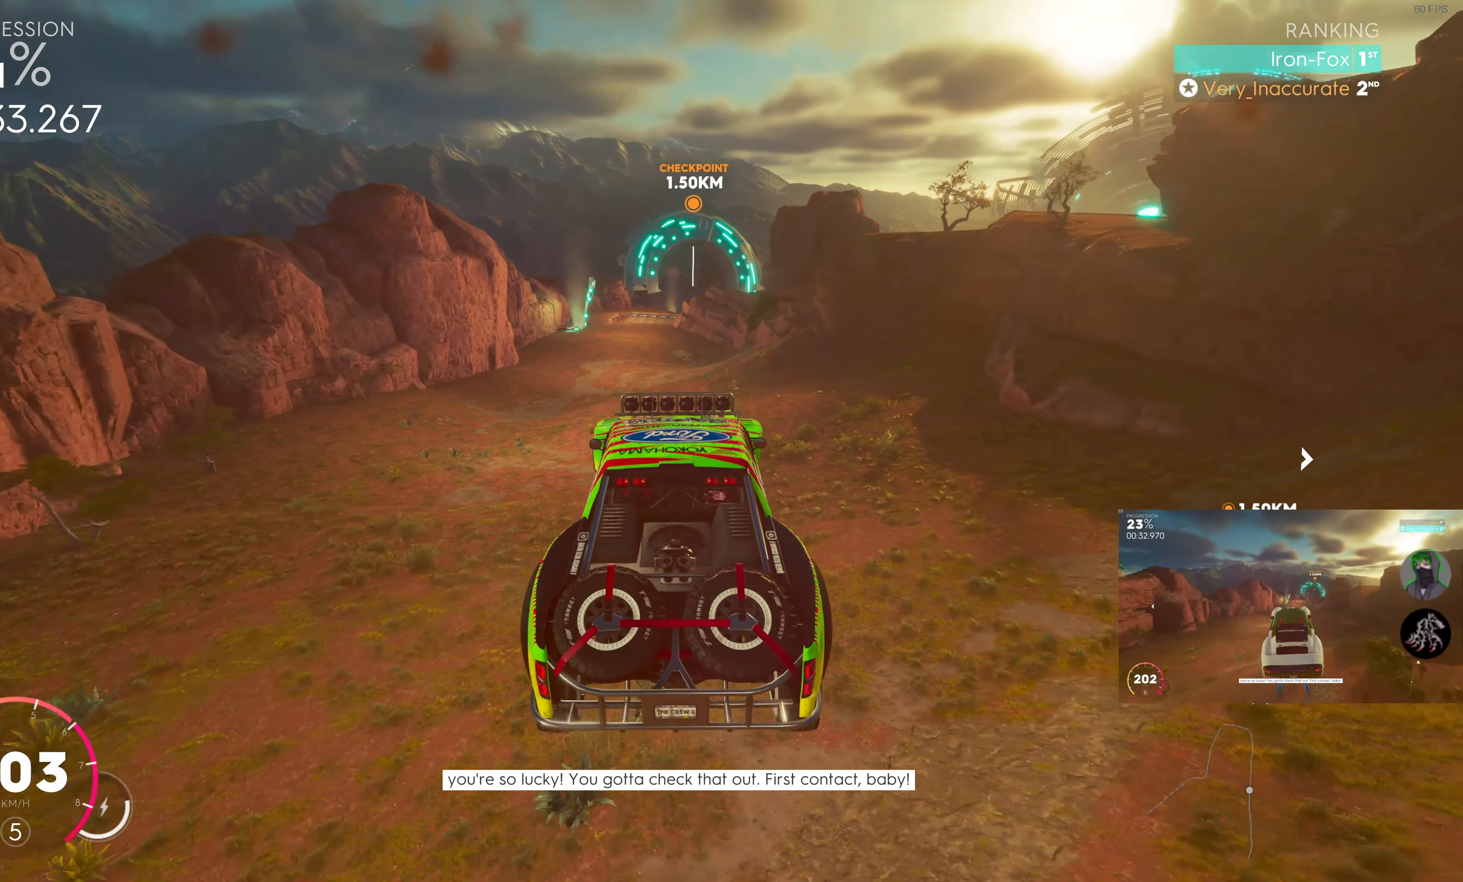
{"buttons": ["SQUARE", "R2"], "left_stick": "center", "right_stick": "center", "events": [[200, "left_stick", "center"], [316, "SQUARE", "down"], [400, "left_stick", "up-left"], [500, "left_stick", "center"]]}
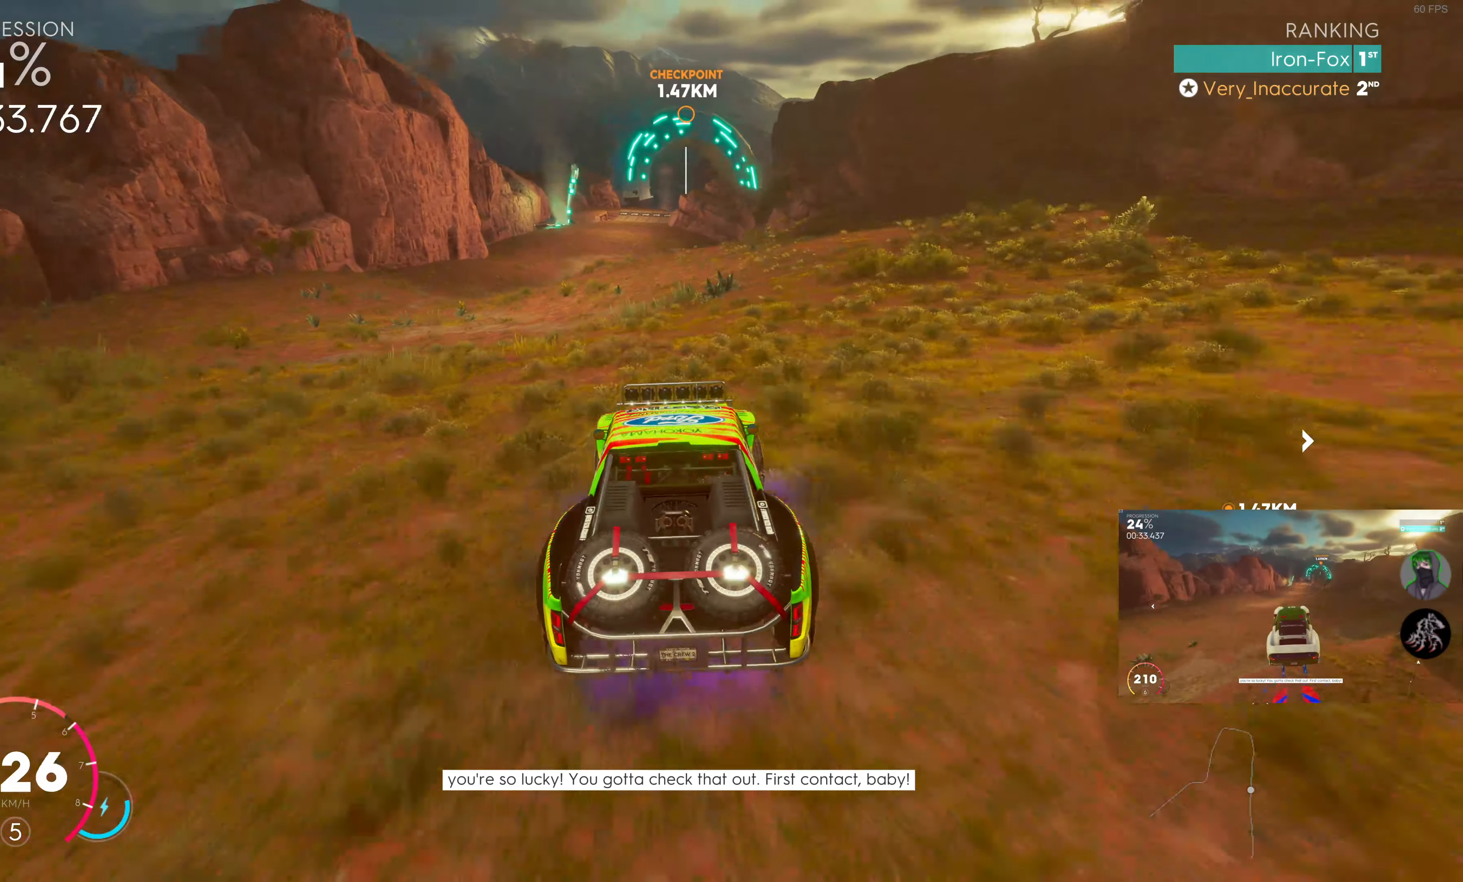
{"buttons": ["SQUARE", "R2"], "left_stick": "right", "right_stick": "center", "events": [[450, "left_stick", "right"]]}
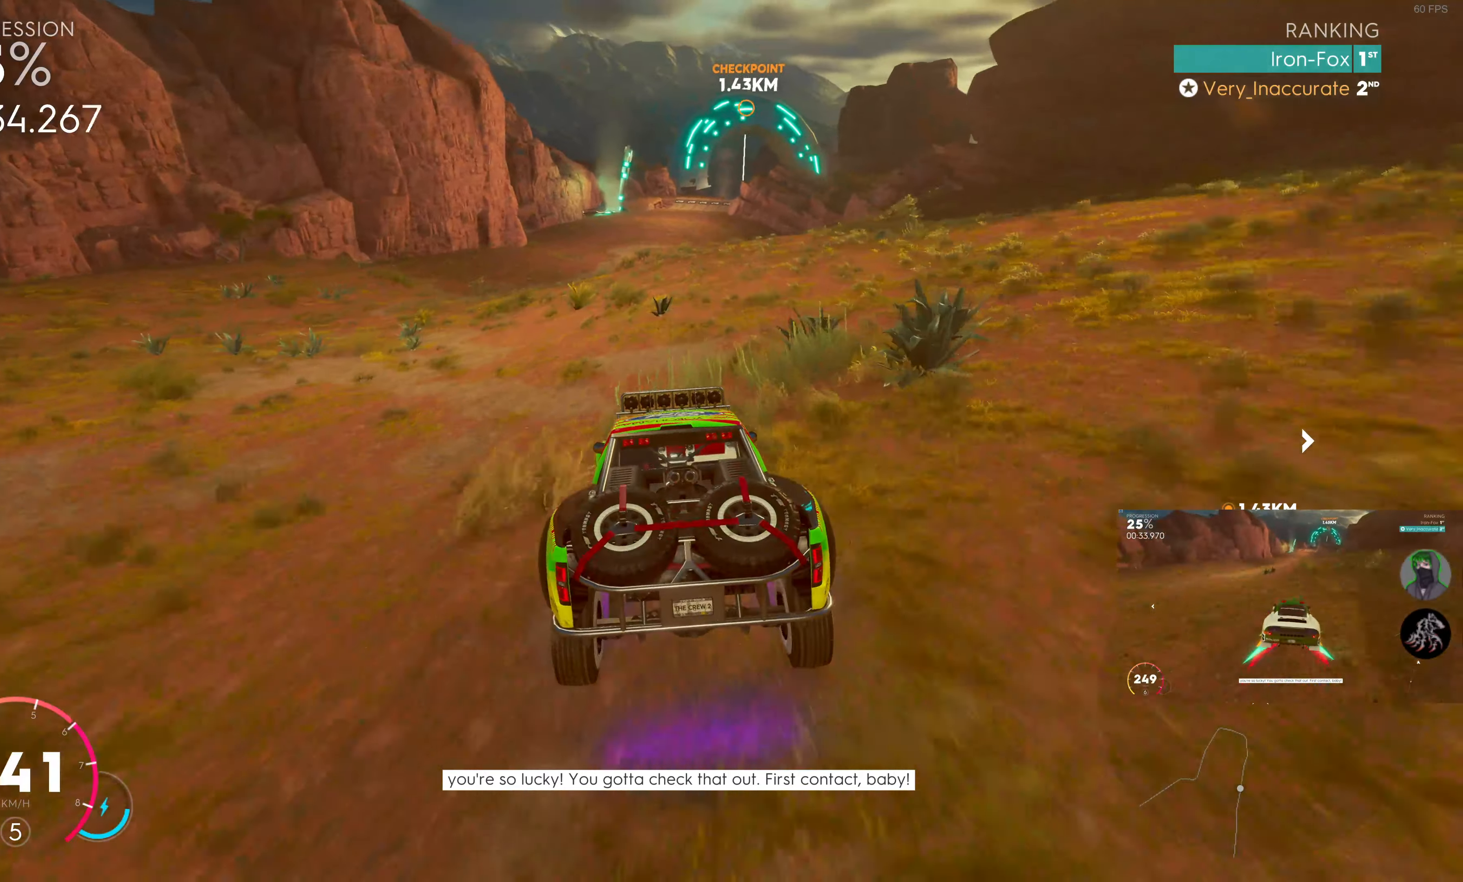
{"buttons": ["SQUARE", "R2"], "left_stick": "right", "right_stick": "center", "events": [[33, "left_stick", "center"], [116, "left_stick", "left"], [233, "left_stick", "right"]]}
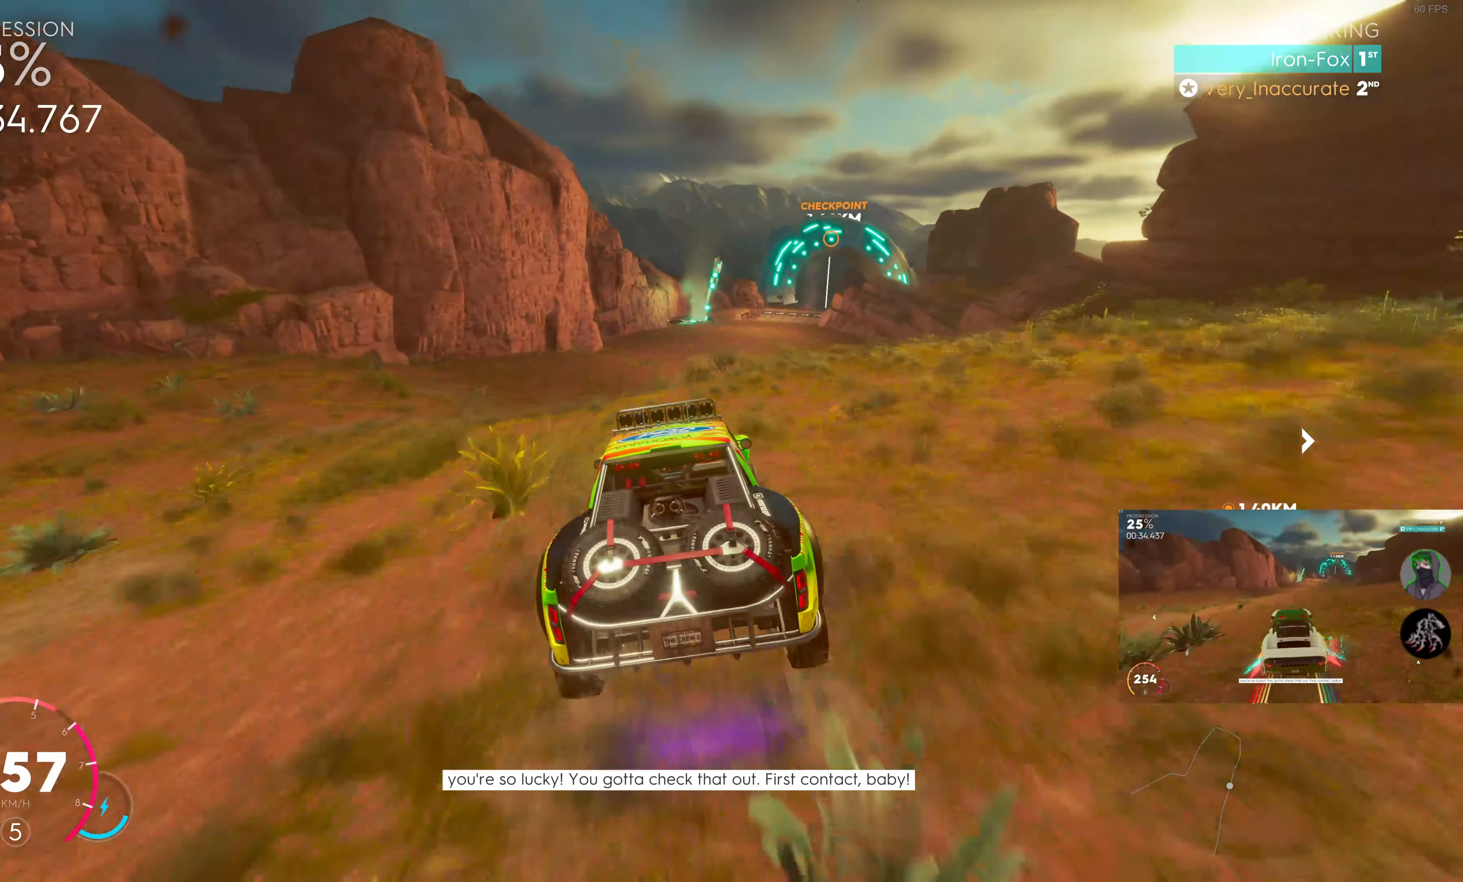
{"buttons": ["R2"], "left_stick": "right", "right_stick": "center", "events": [[33, "left_stick", "center"], [183, "left_stick", "right"], [233, "SQUARE", "up"], [266, "left_stick", "center"], [466, "left_stick", "right"]]}
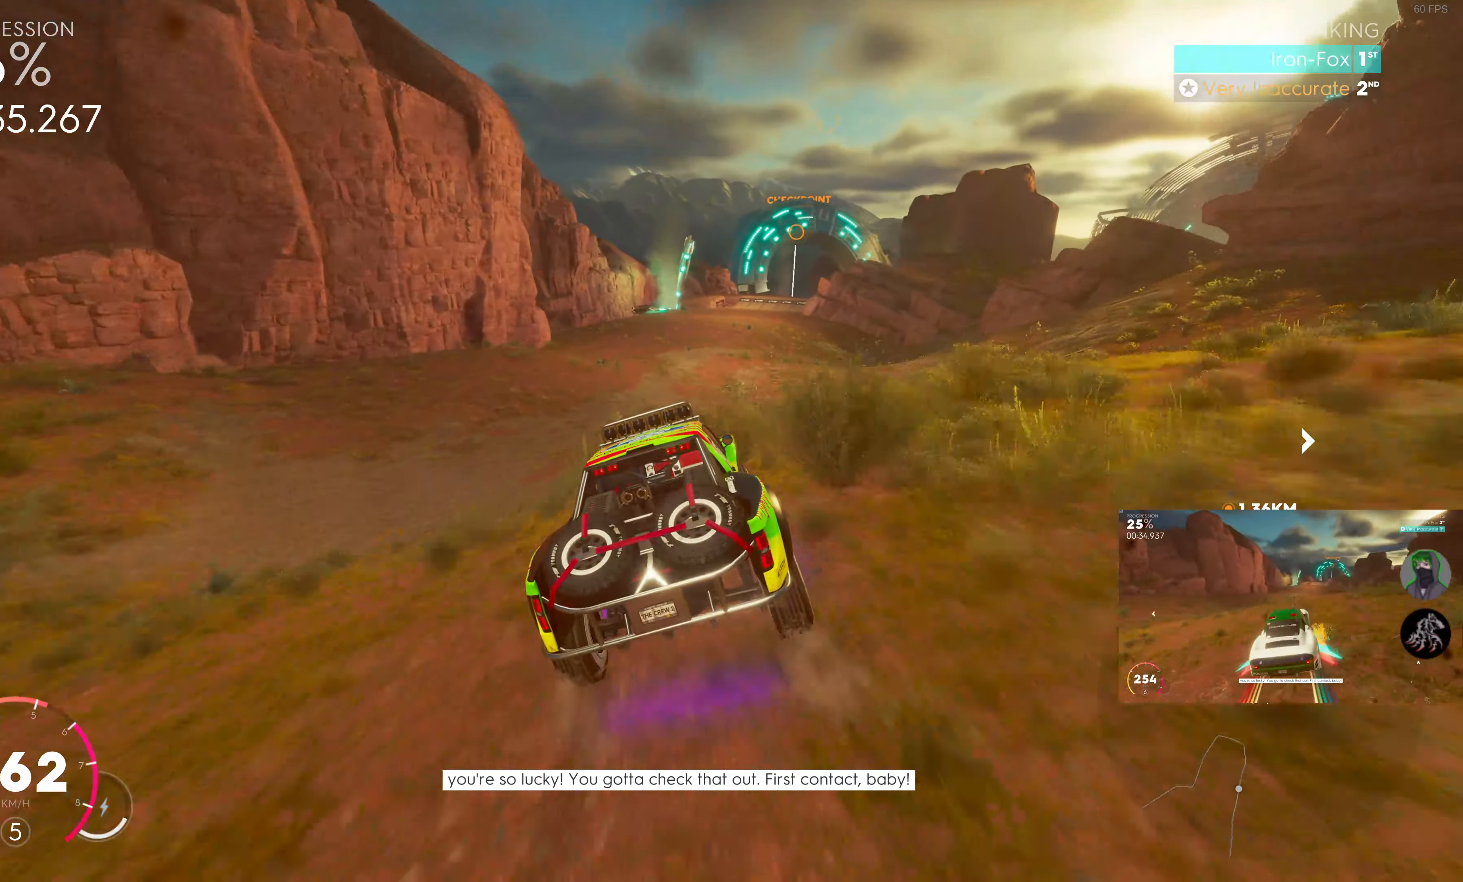
{"buttons": ["R2"], "left_stick": "left", "right_stick": "center", "events": [[83, "left_stick", "center"], [500, "left_stick", "left"]]}
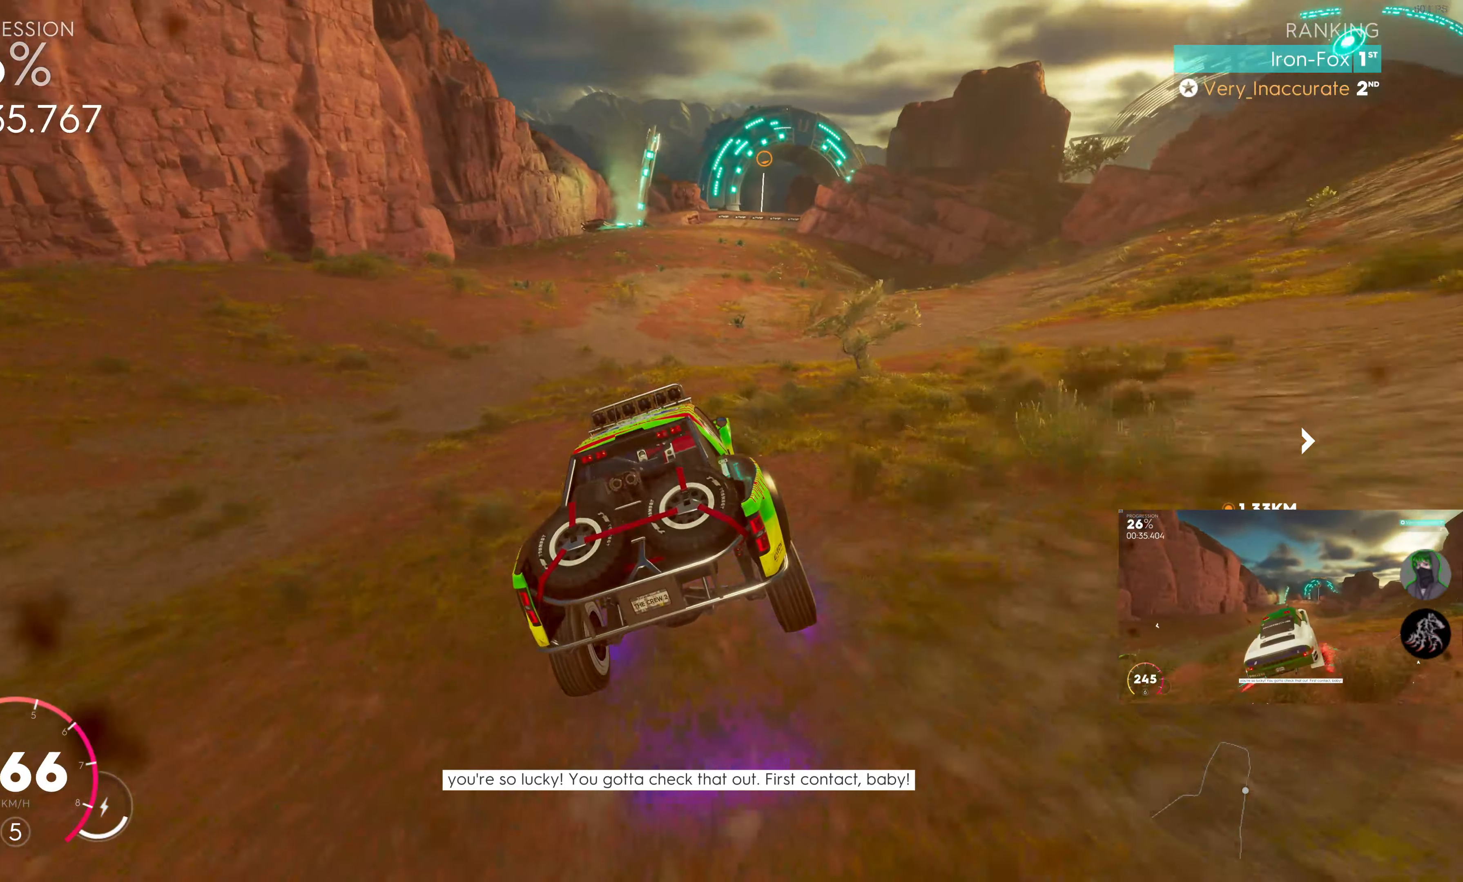
{"buttons": ["R2"], "left_stick": "center", "right_stick": "center", "events": [[83, "left_stick", "center"], [250, "left_stick", "right"], [466, "left_stick", "center"]]}
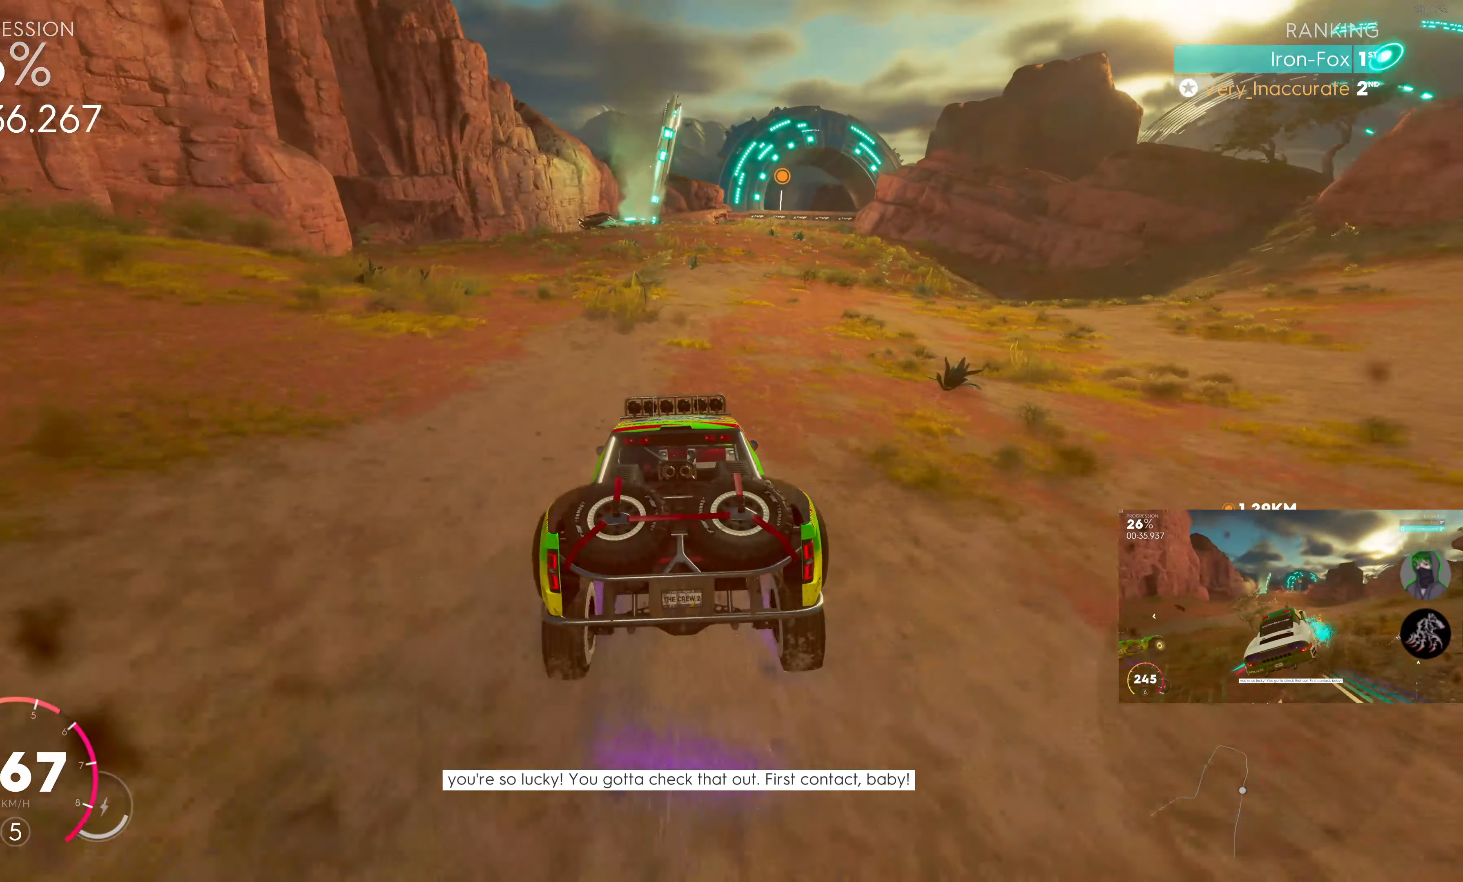
{"buttons": ["R2"], "left_stick": "right", "right_stick": "center", "events": [[33, "left_stick", "right"], [183, "left_stick", "center"], [300, "left_stick", "right"]]}
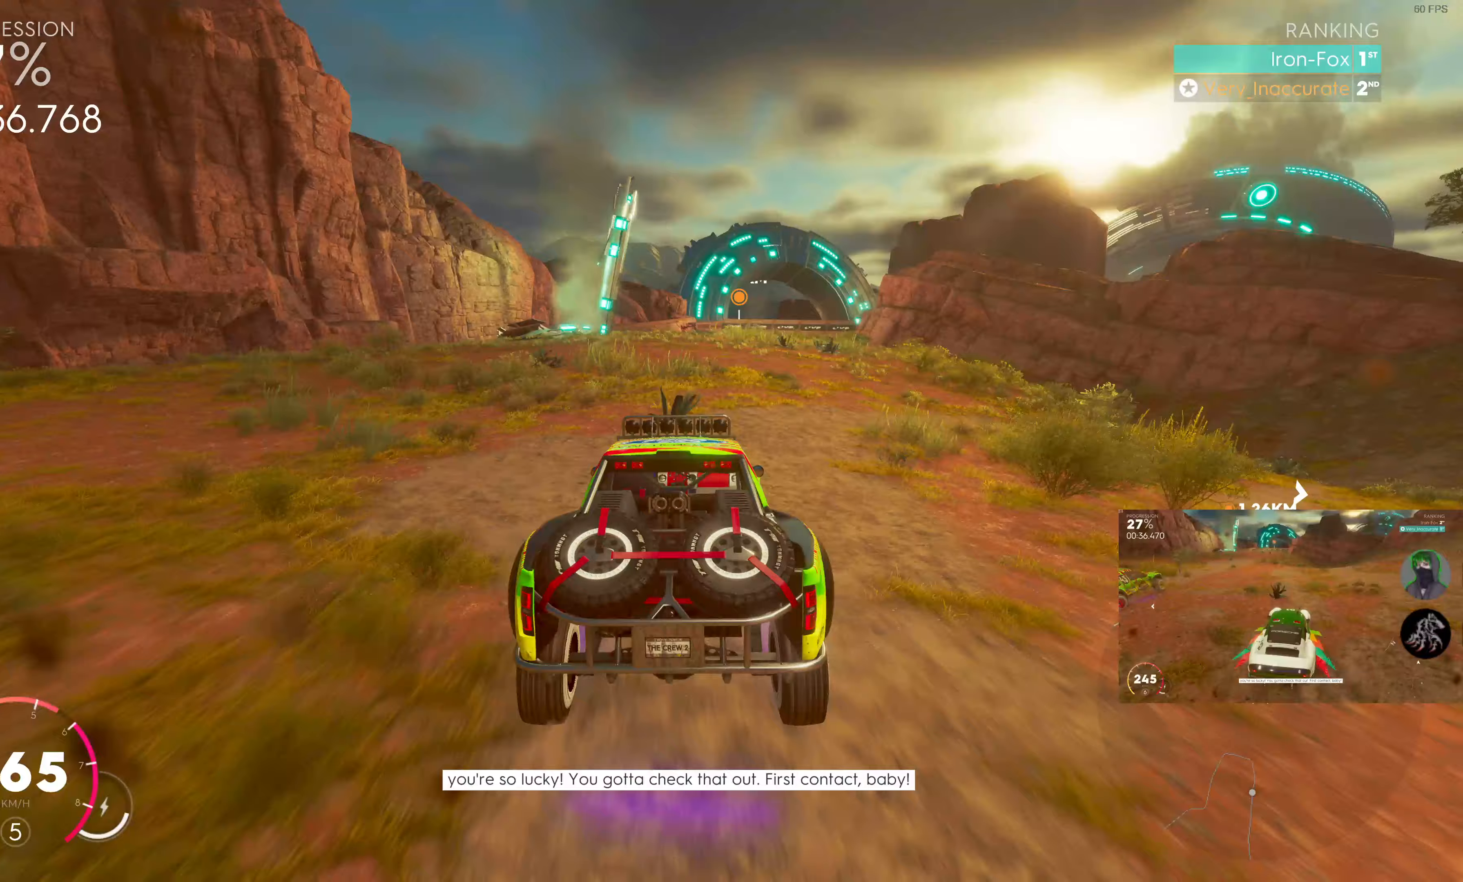
{"buttons": ["R2"], "left_stick": "center", "right_stick": "center", "events": [[33, "left_stick", "center"], [117, "left_stick", "right"], [333, "left_stick", "center"]]}
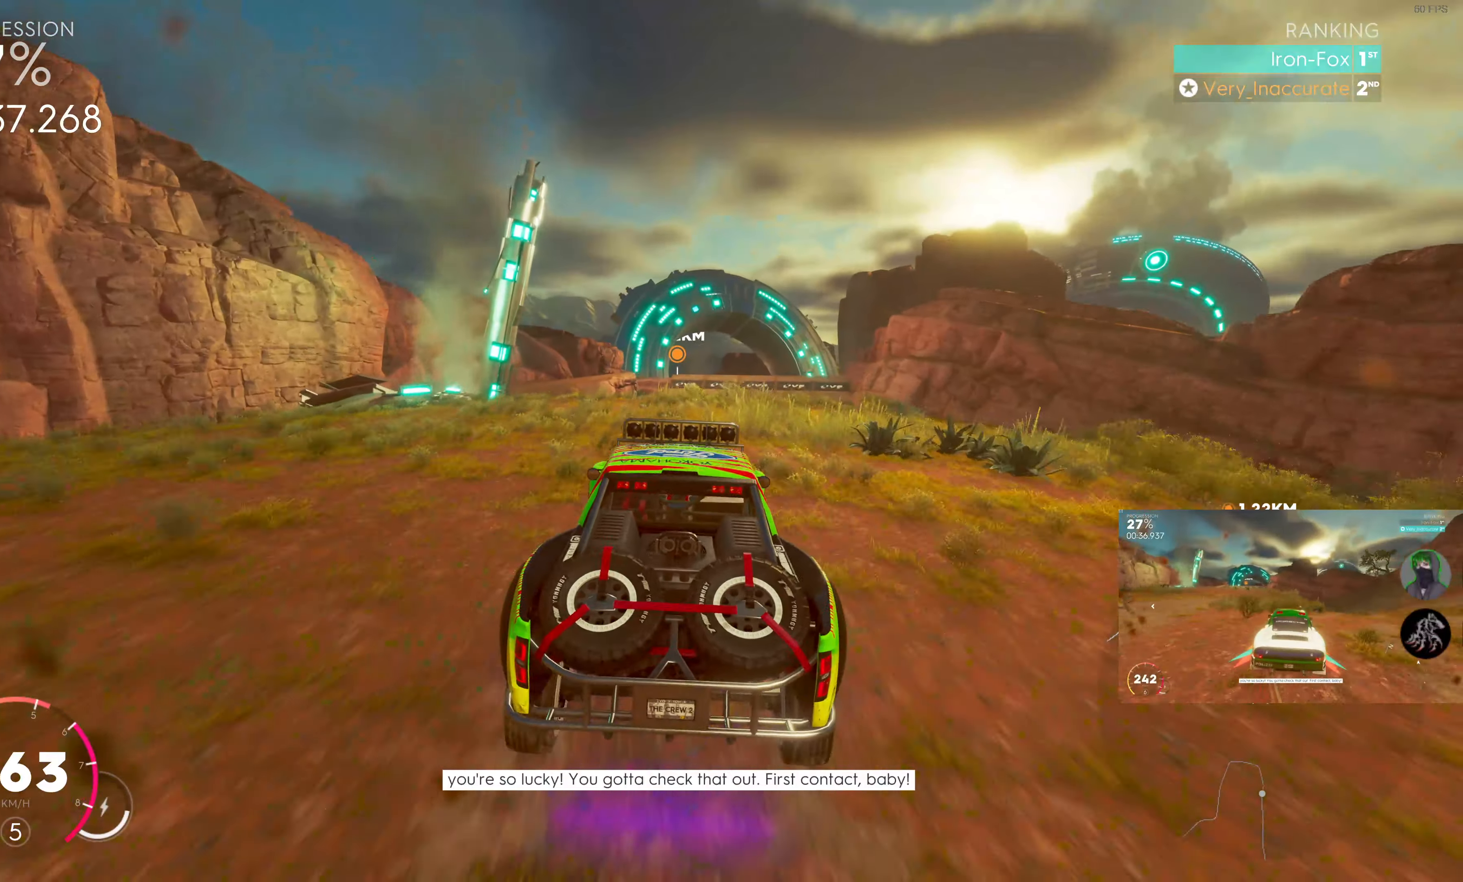
{"buttons": ["R2"], "left_stick": "right", "right_stick": "center", "events": [[83, "left_stick", "left"], [167, "left_stick", "center"], [300, "left_stick", "right"]]}
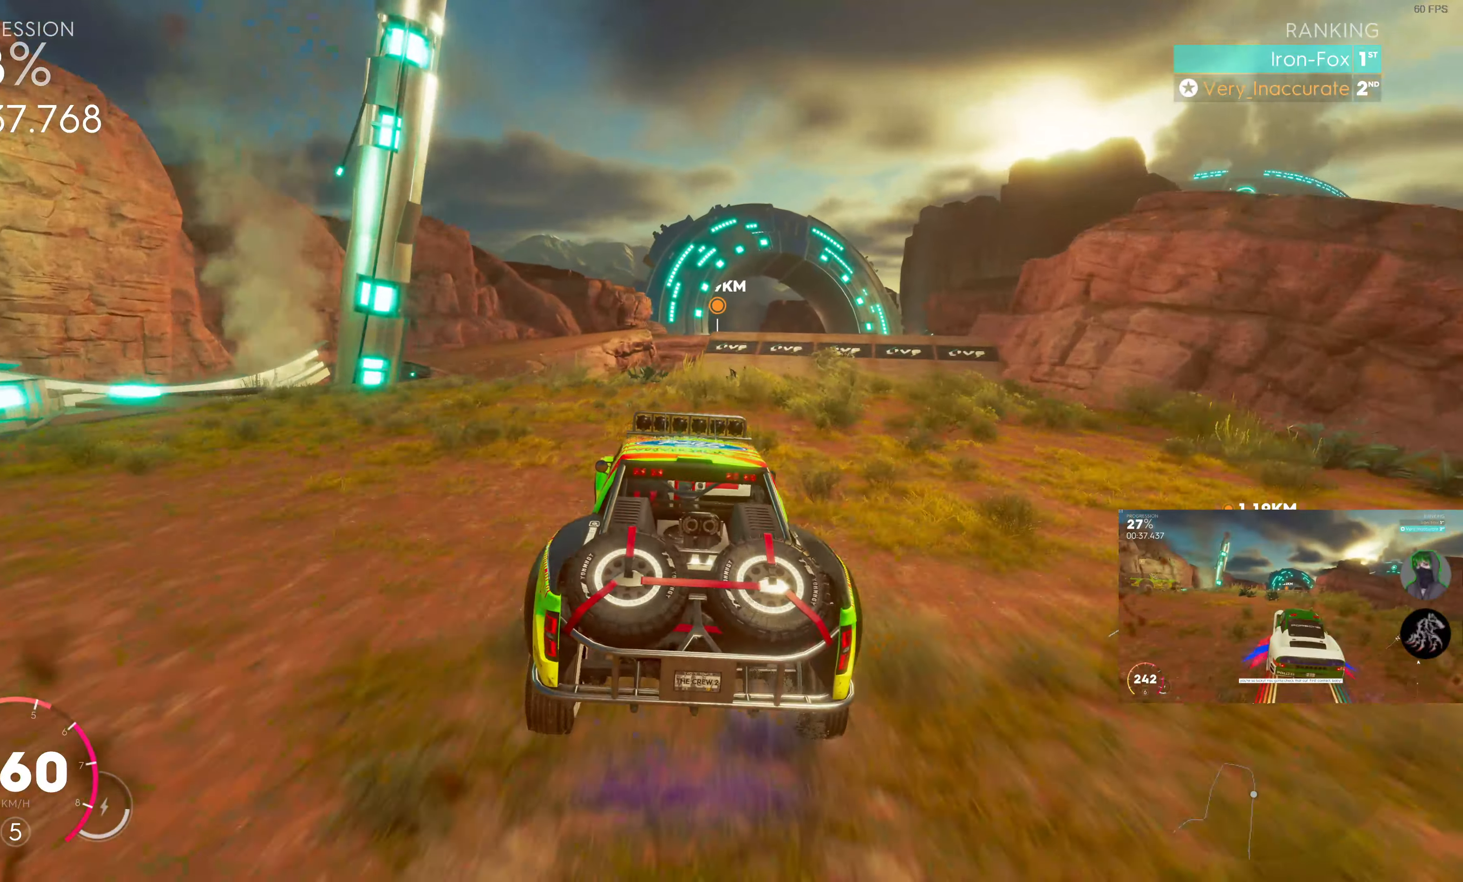
{"buttons": ["R2"], "left_stick": "center", "right_stick": "center", "events": [[417, "left_stick", "center"]]}
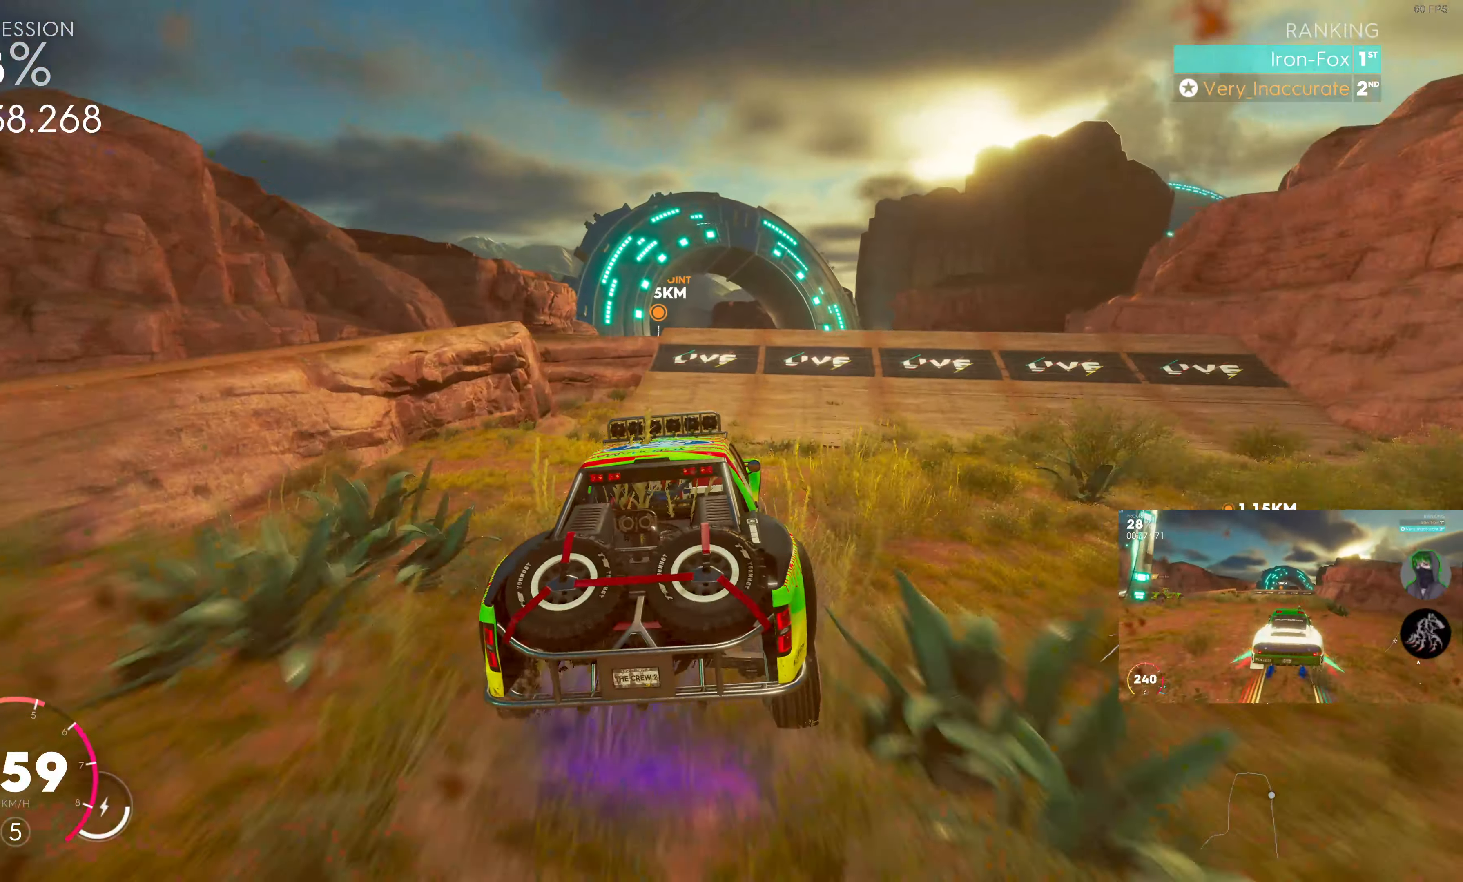
{"buttons": ["R2"], "left_stick": "center", "right_stick": "center", "events": [[267, "left_stick", "left"], [450, "left_stick", "center"]]}
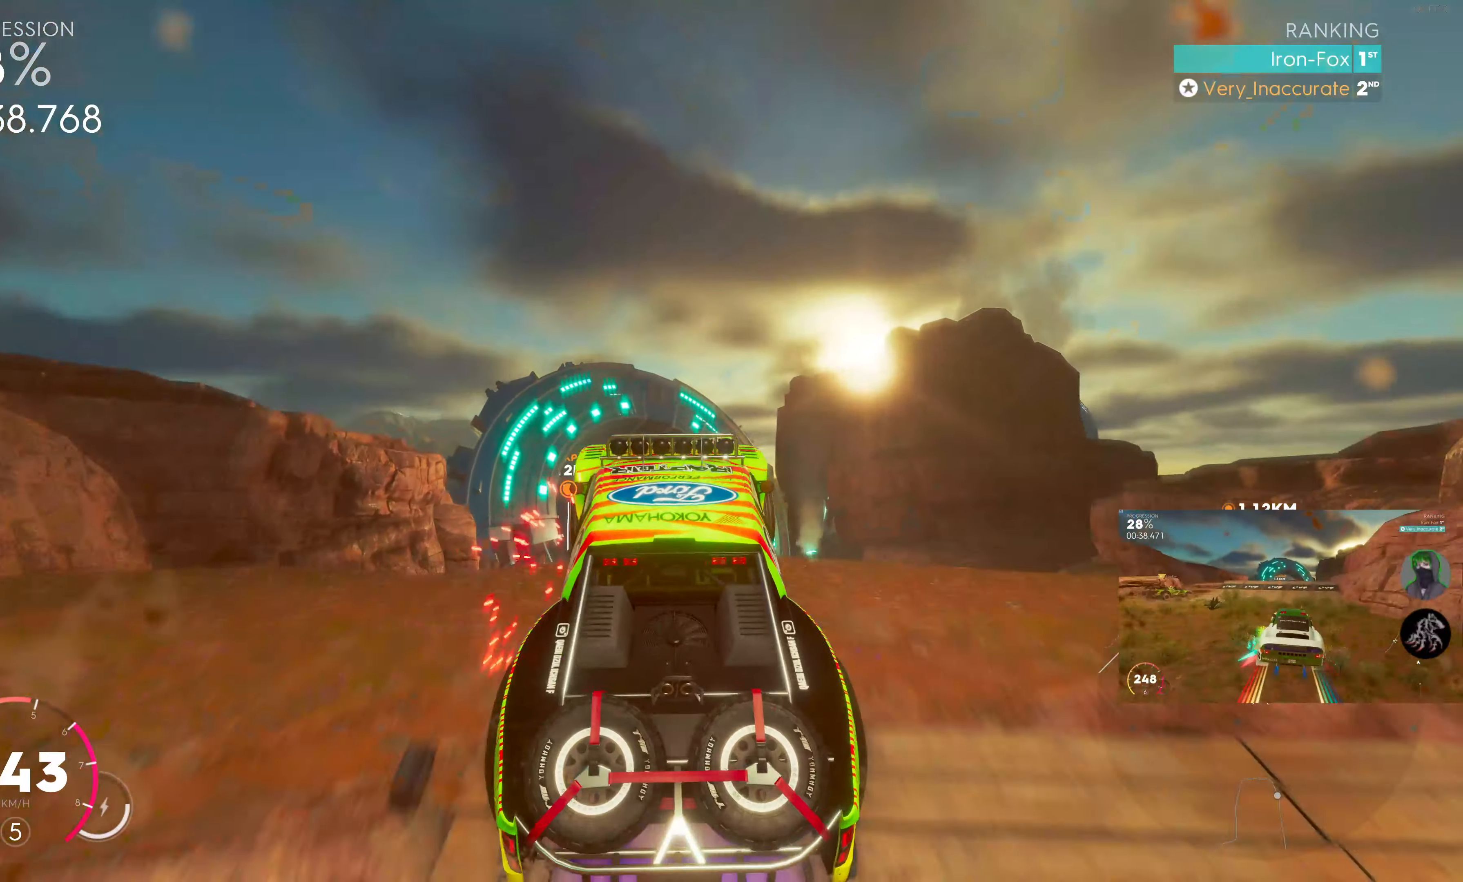
{"buttons": ["R2"], "left_stick": "right", "right_stick": "center", "events": [[250, "left_stick", "right"]]}
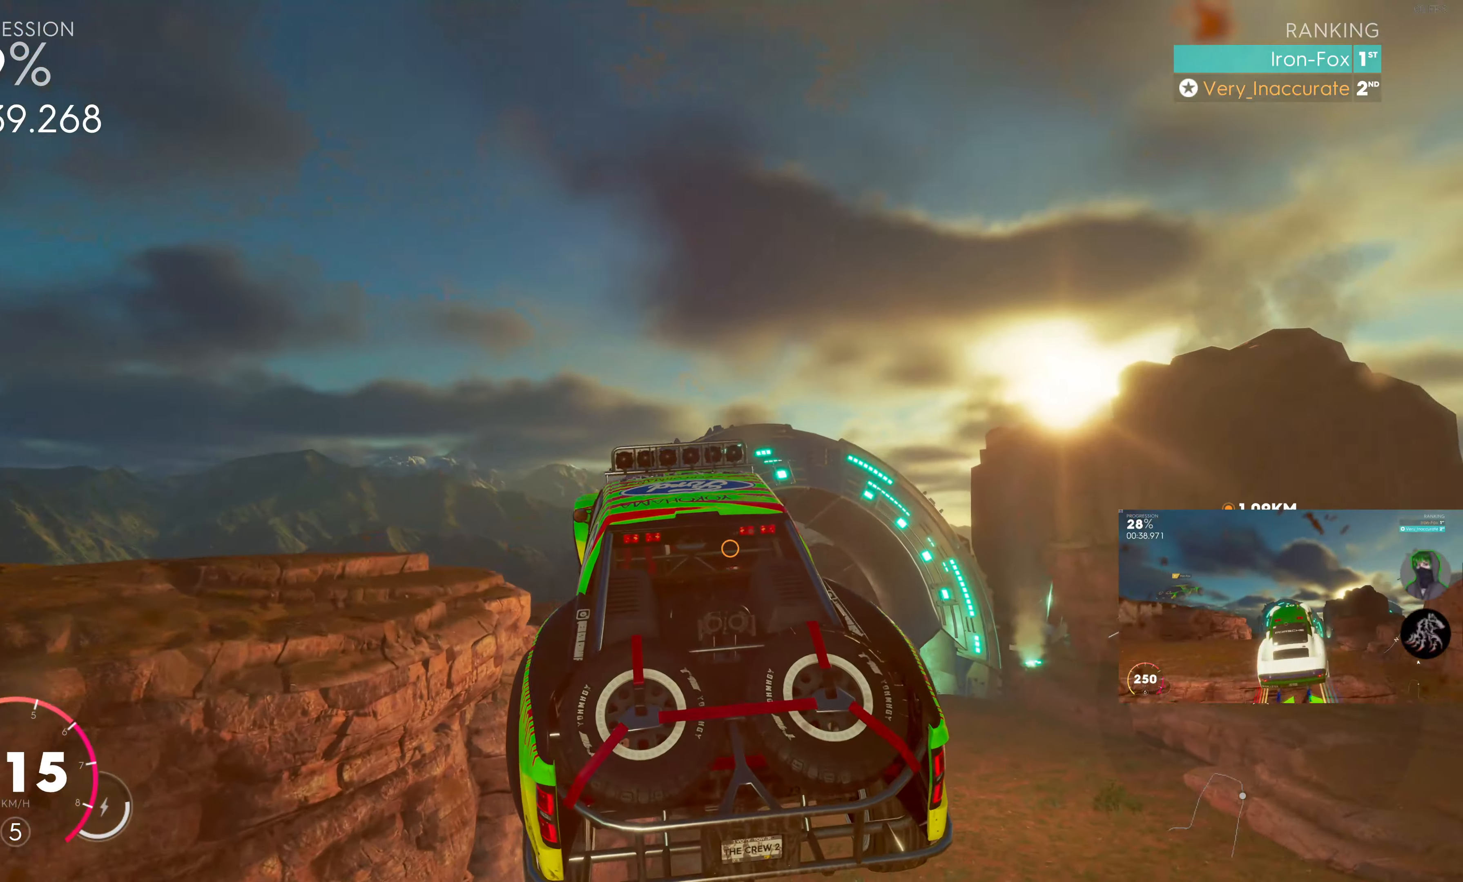
{"buttons": ["R2"], "left_stick": "right", "right_stick": "center", "events": []}
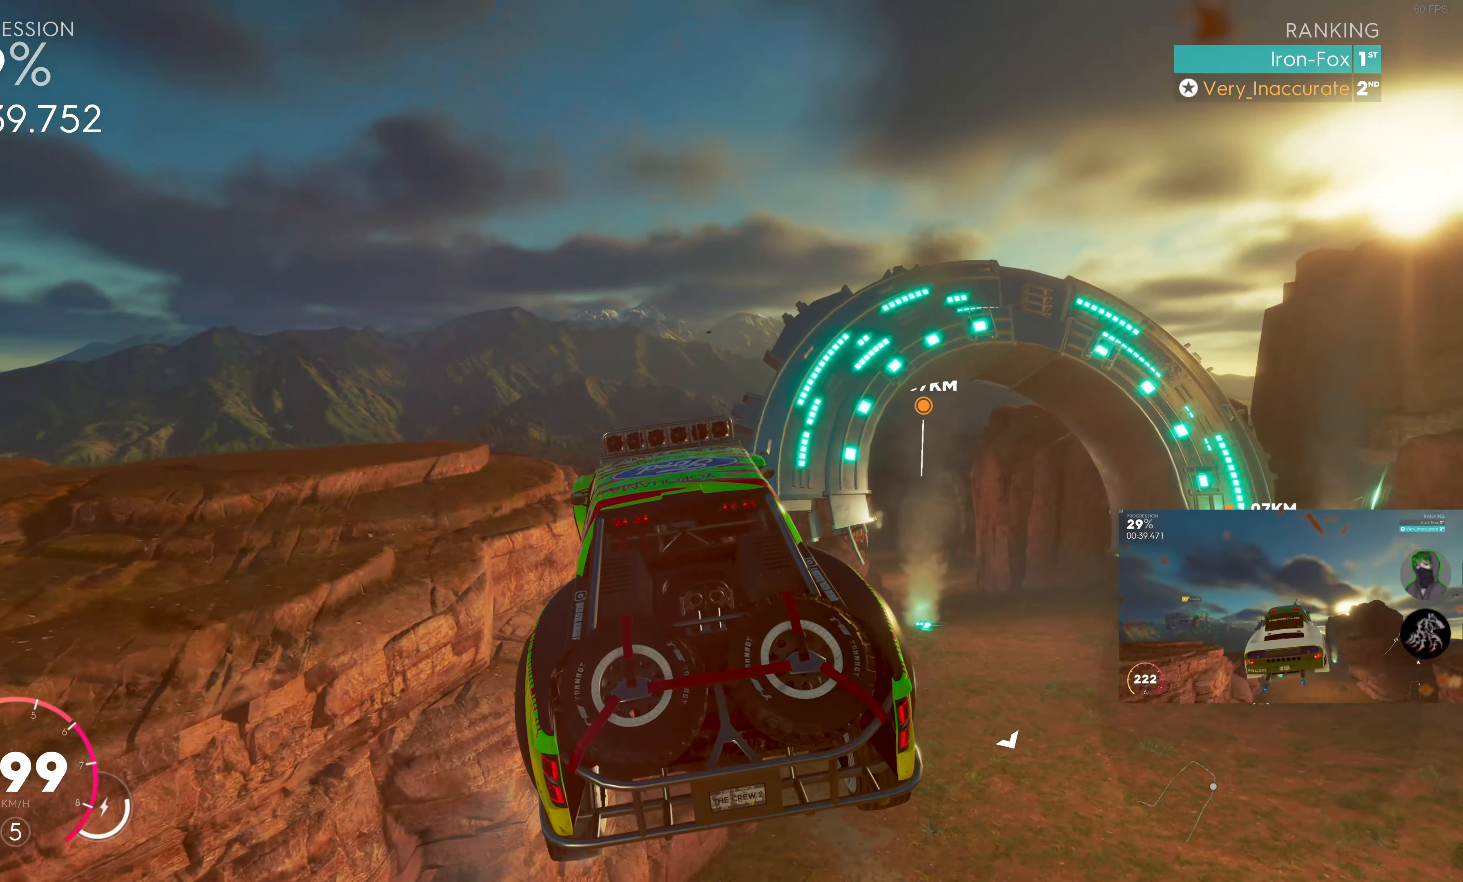
{"buttons": ["R2"], "left_stick": "right", "right_stick": "up-right", "events": [[183, "right_stick", "up-right"]]}